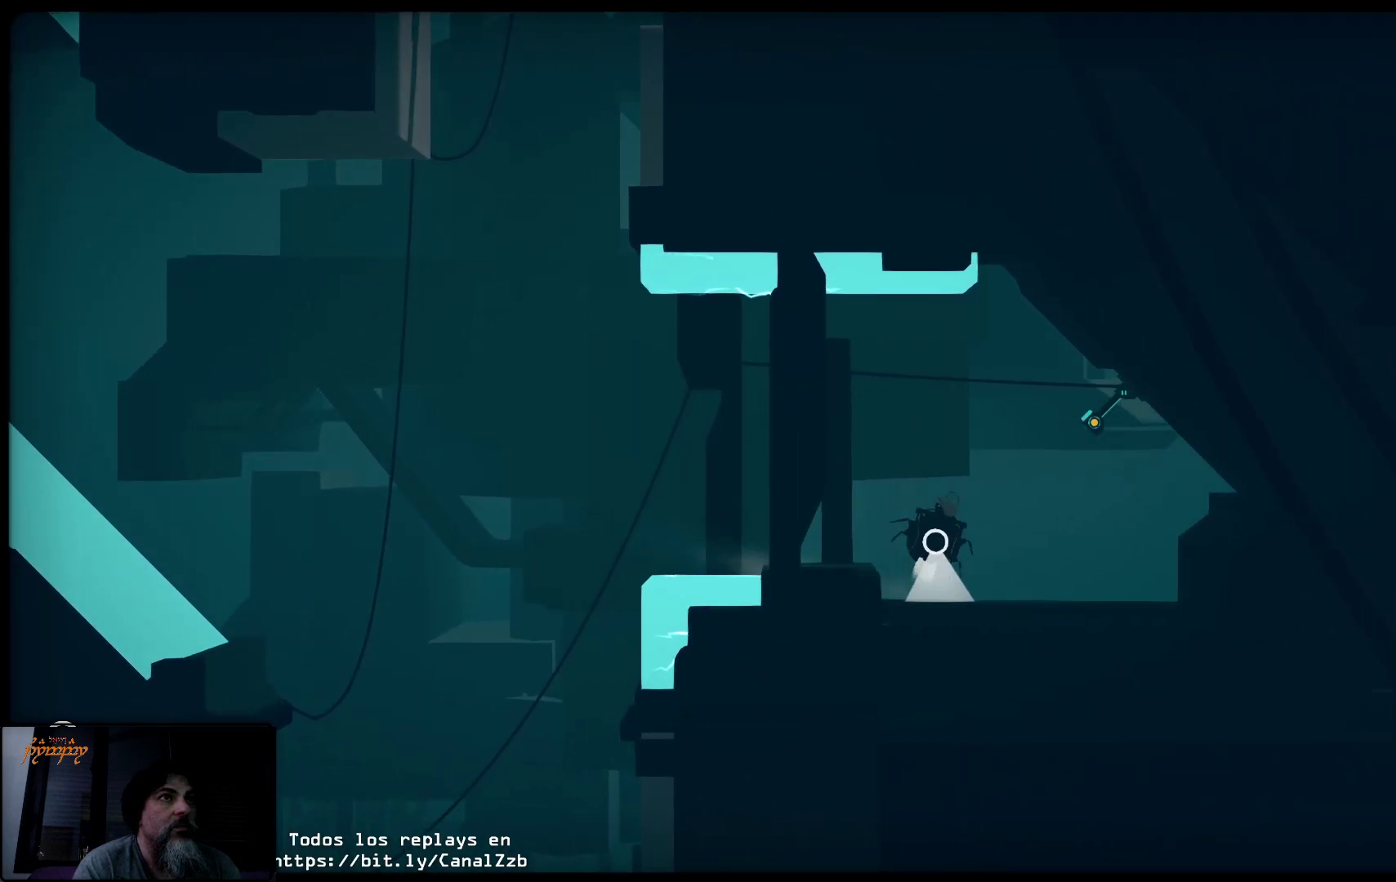
Gameplay with a controller (Xbox layout); each line is a JSON object with the inputs held at the frame after it. "events" lists button and stick changes between this image and that frame as [ms after this image, input, new state], when the widget could be followed in between.
{"buttons": ["R2"], "left_stick": "left", "right_stick": "center", "events": [[17, "left_stick", "center"], [67, "R2", "up"], [133, "R2", "down"], [300, "left_stick", "left"]]}
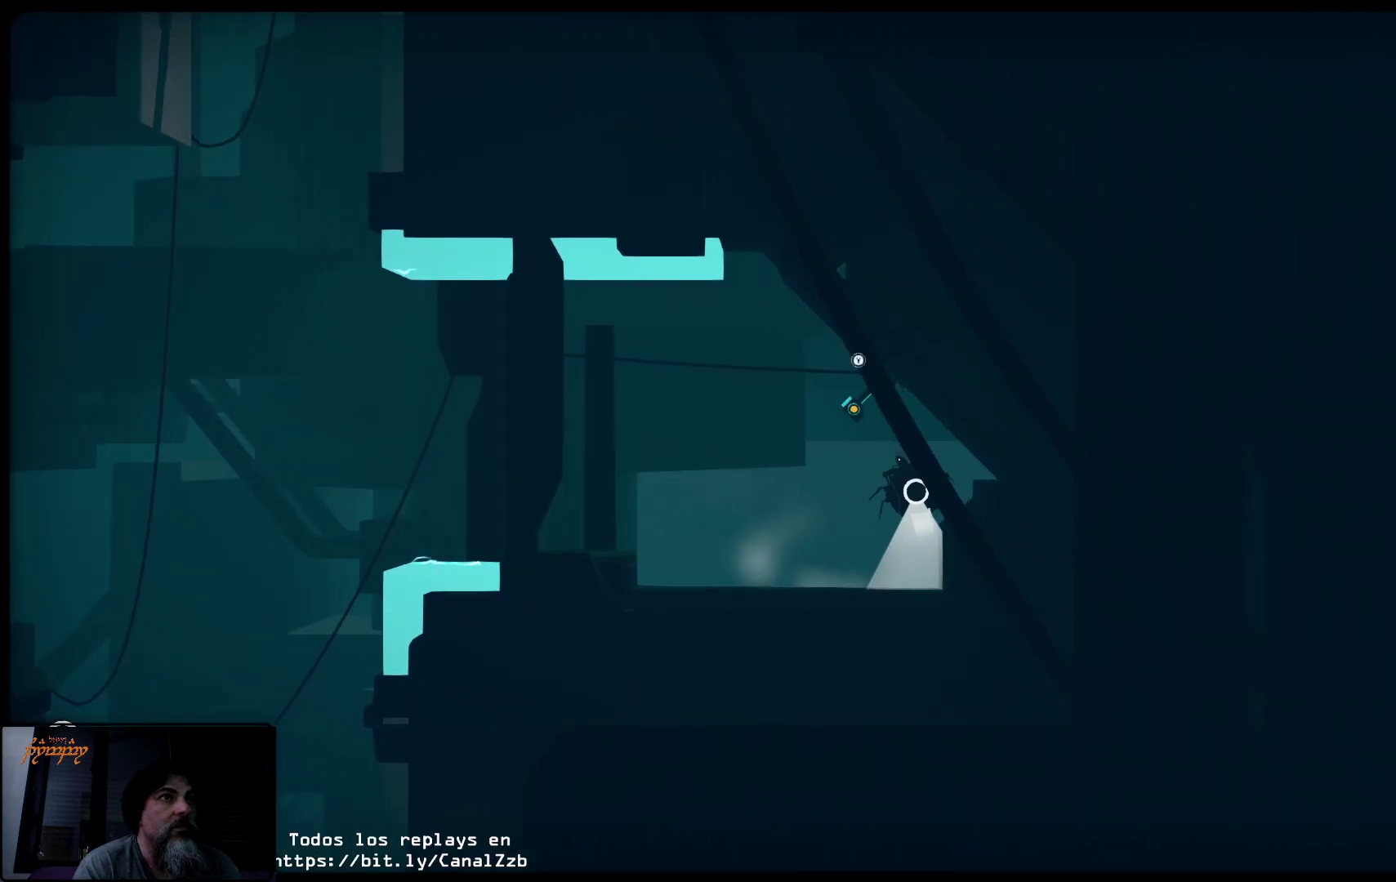
{"buttons": [], "left_stick": "center", "right_stick": "center", "events": [[250, "R2", "up"], [417, "left_stick", "center"]]}
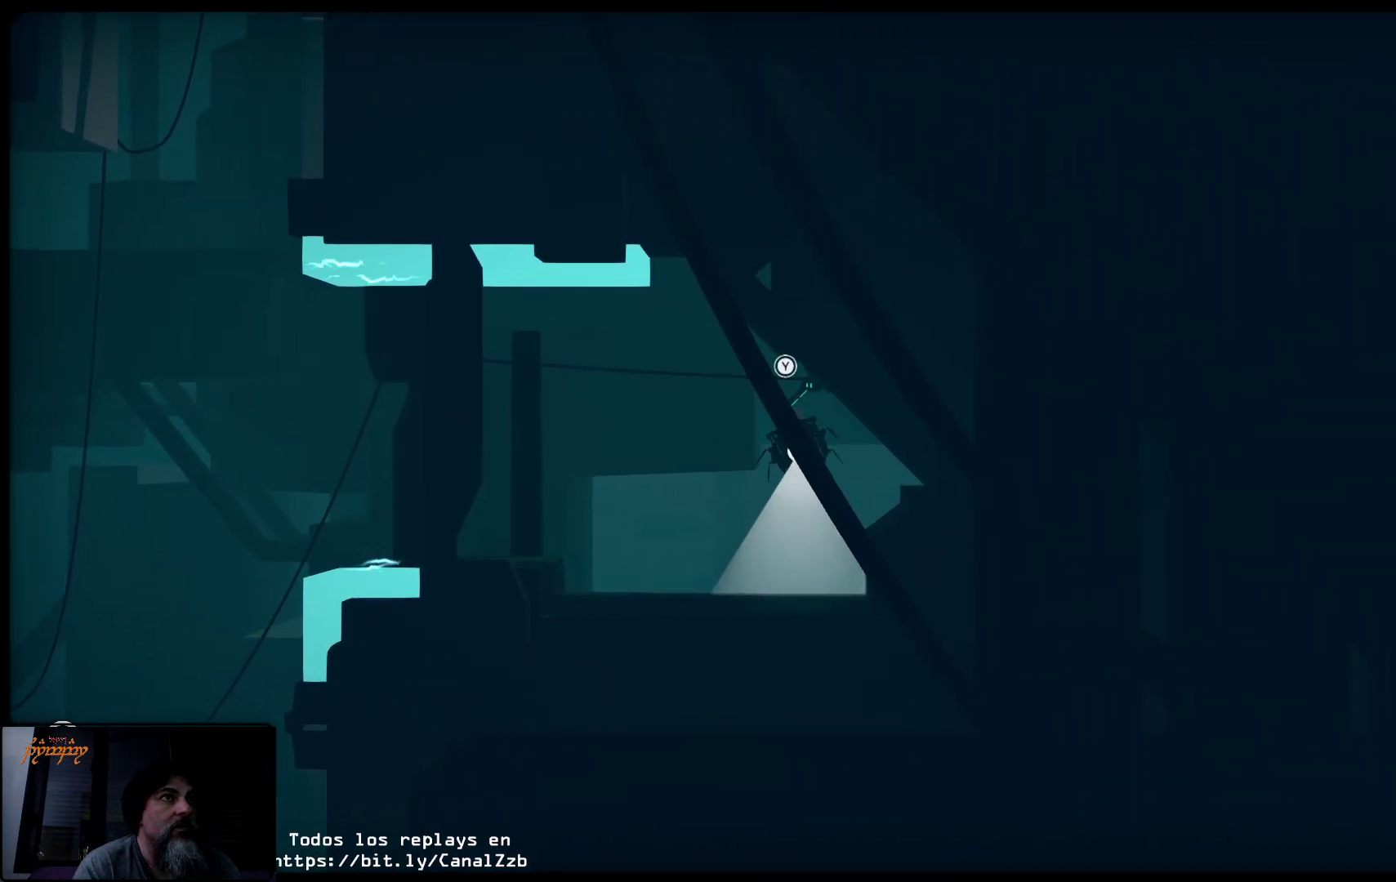
{"buttons": ["R2"], "left_stick": "center", "right_stick": "center", "events": [[50, "Y", "down"], [150, "Y", "up"], [500, "R2", "down"]]}
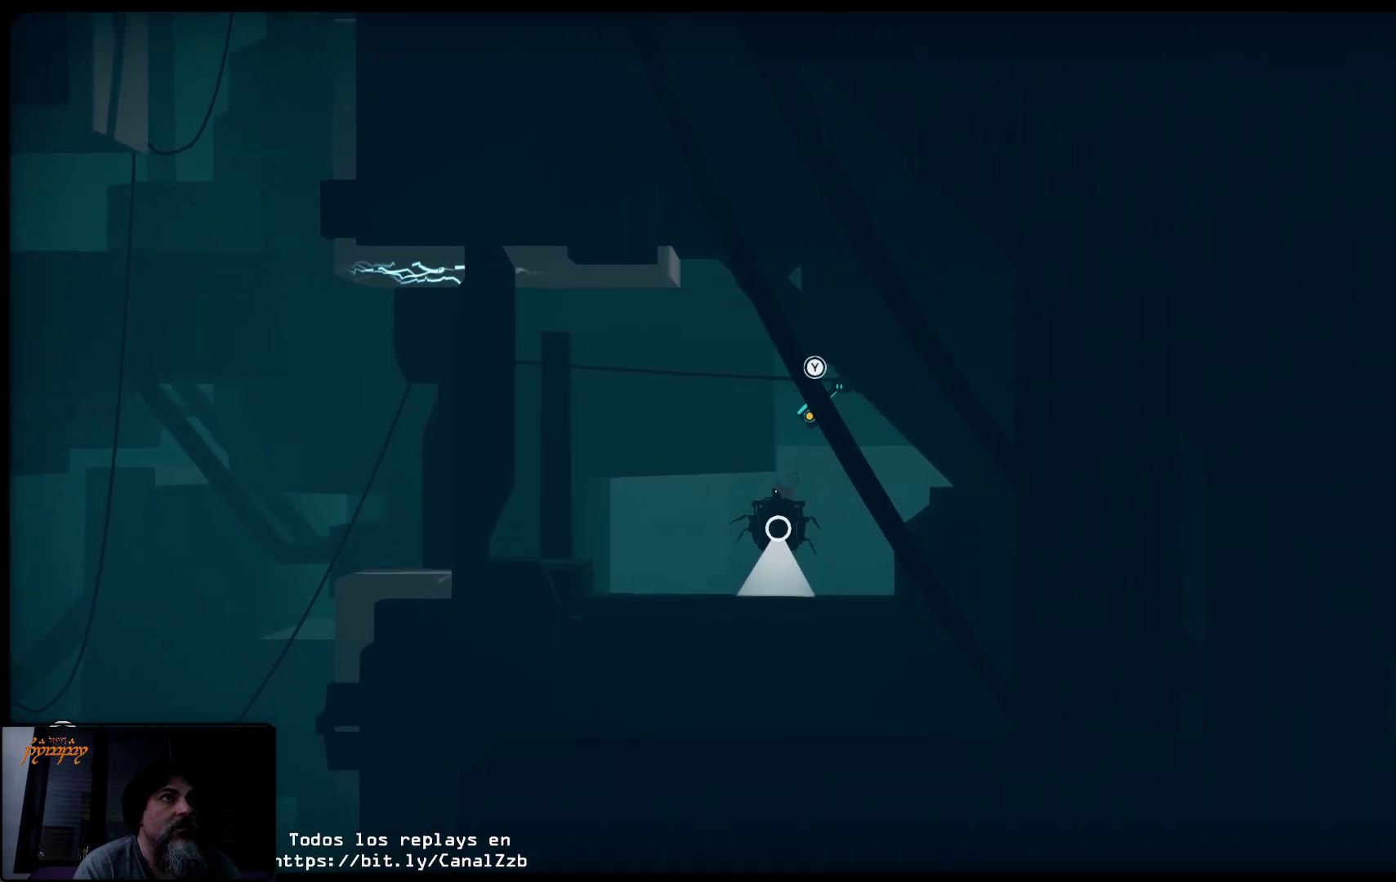
{"buttons": ["R2"], "left_stick": "left", "right_stick": "center", "events": [[83, "left_stick", "left"]]}
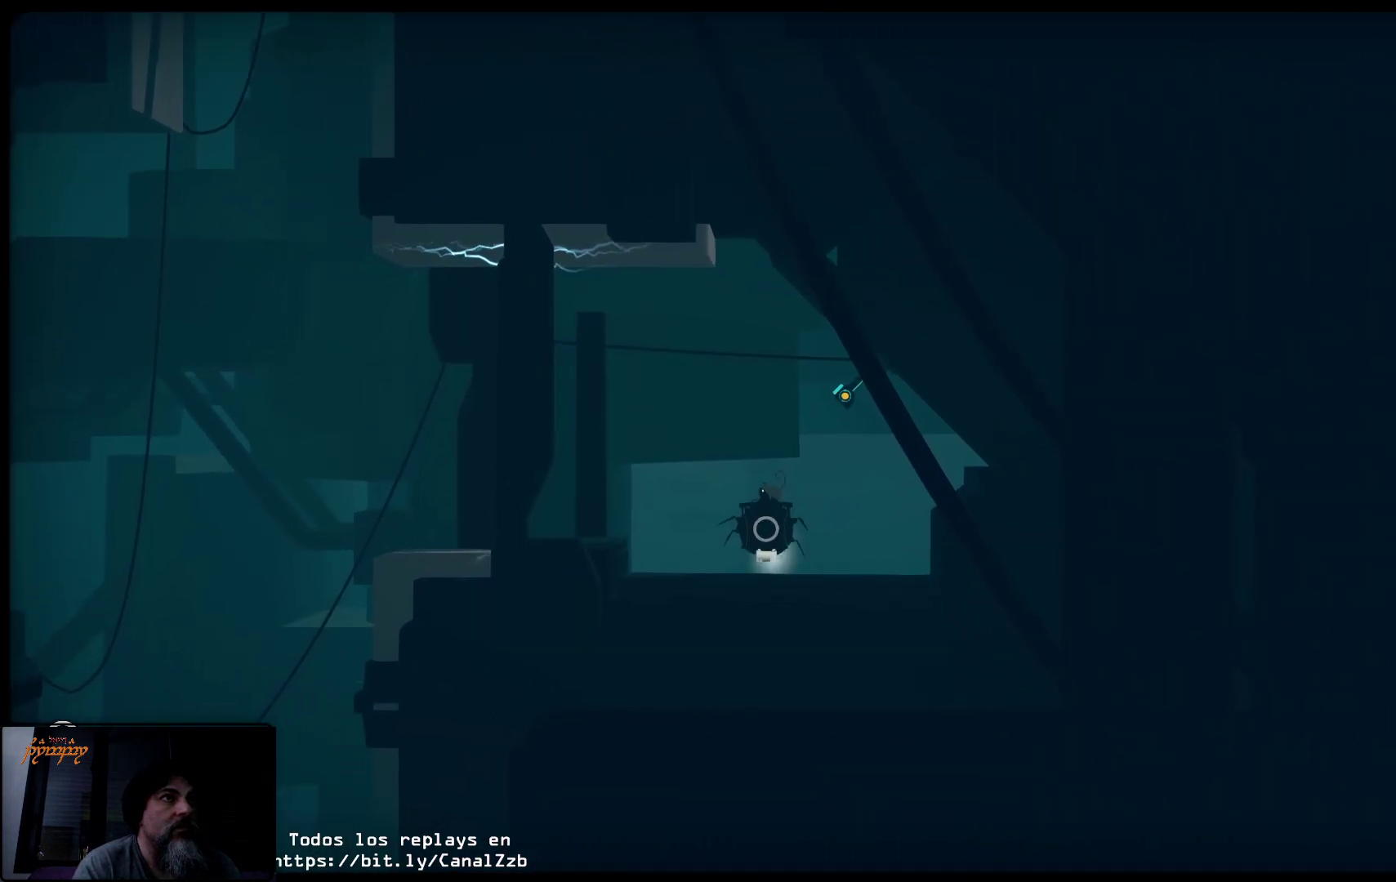
{"buttons": ["R2"], "left_stick": "left", "right_stick": "center", "events": [[317, "R2", "up"], [383, "R2", "down"]]}
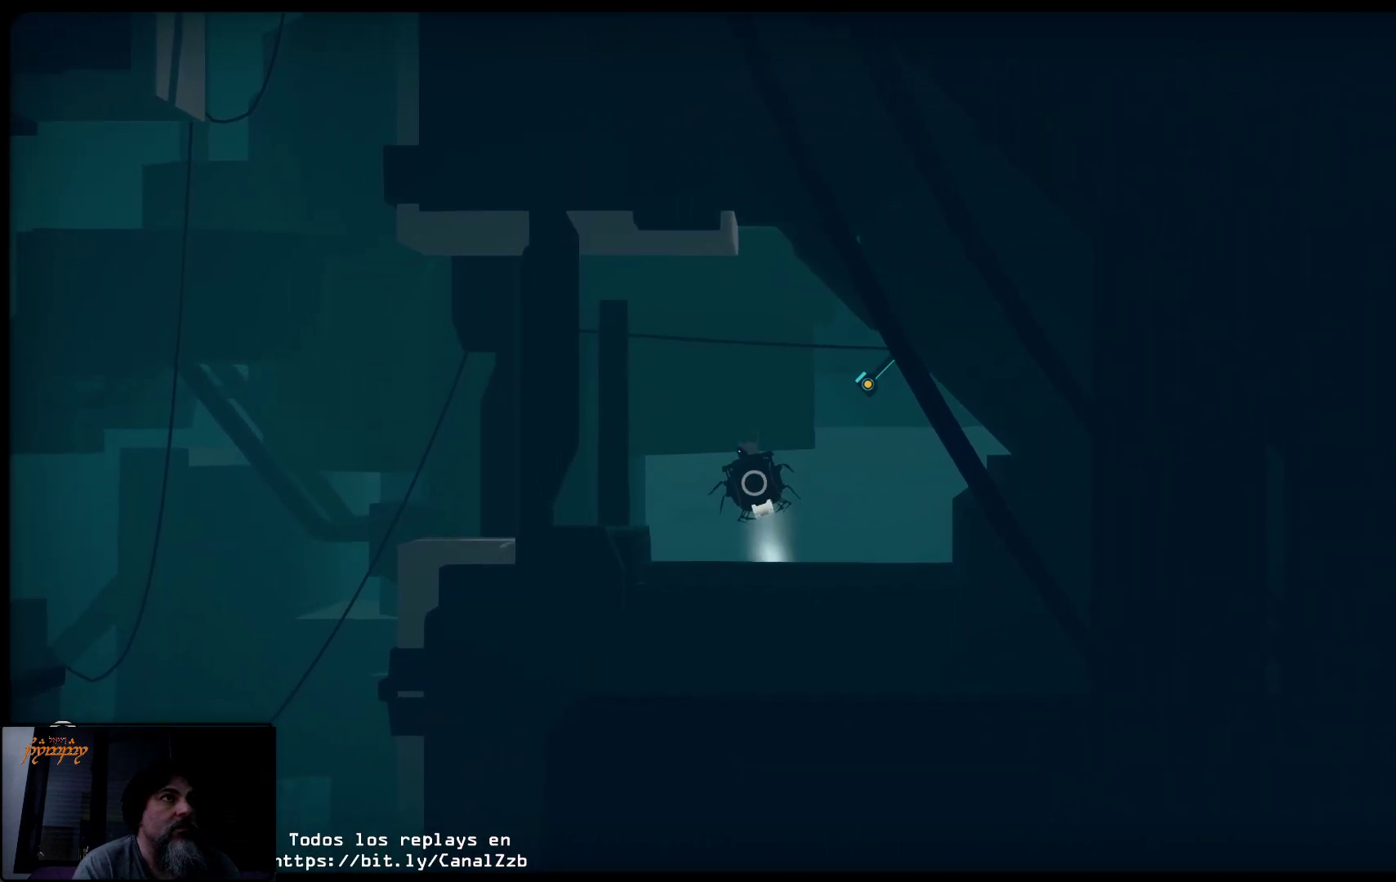
{"buttons": [], "left_stick": "left", "right_stick": "center", "events": [[267, "R2", "up"]]}
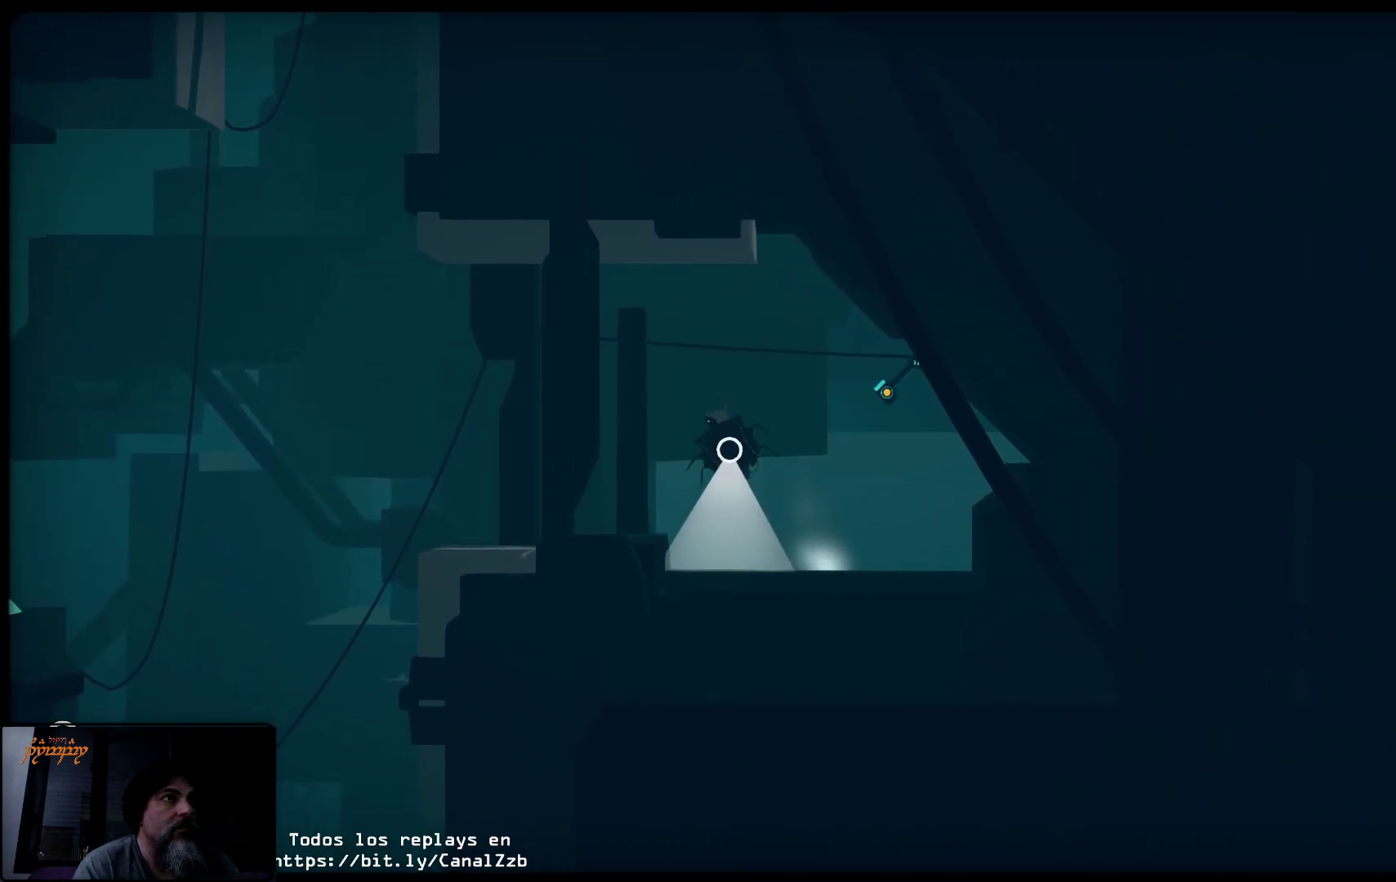
{"buttons": ["R2"], "left_stick": "left", "right_stick": "center", "events": [[33, "R2", "down"], [233, "R2", "up"], [267, "R2", "down"], [450, "R2", "up"], [500, "R2", "down"]]}
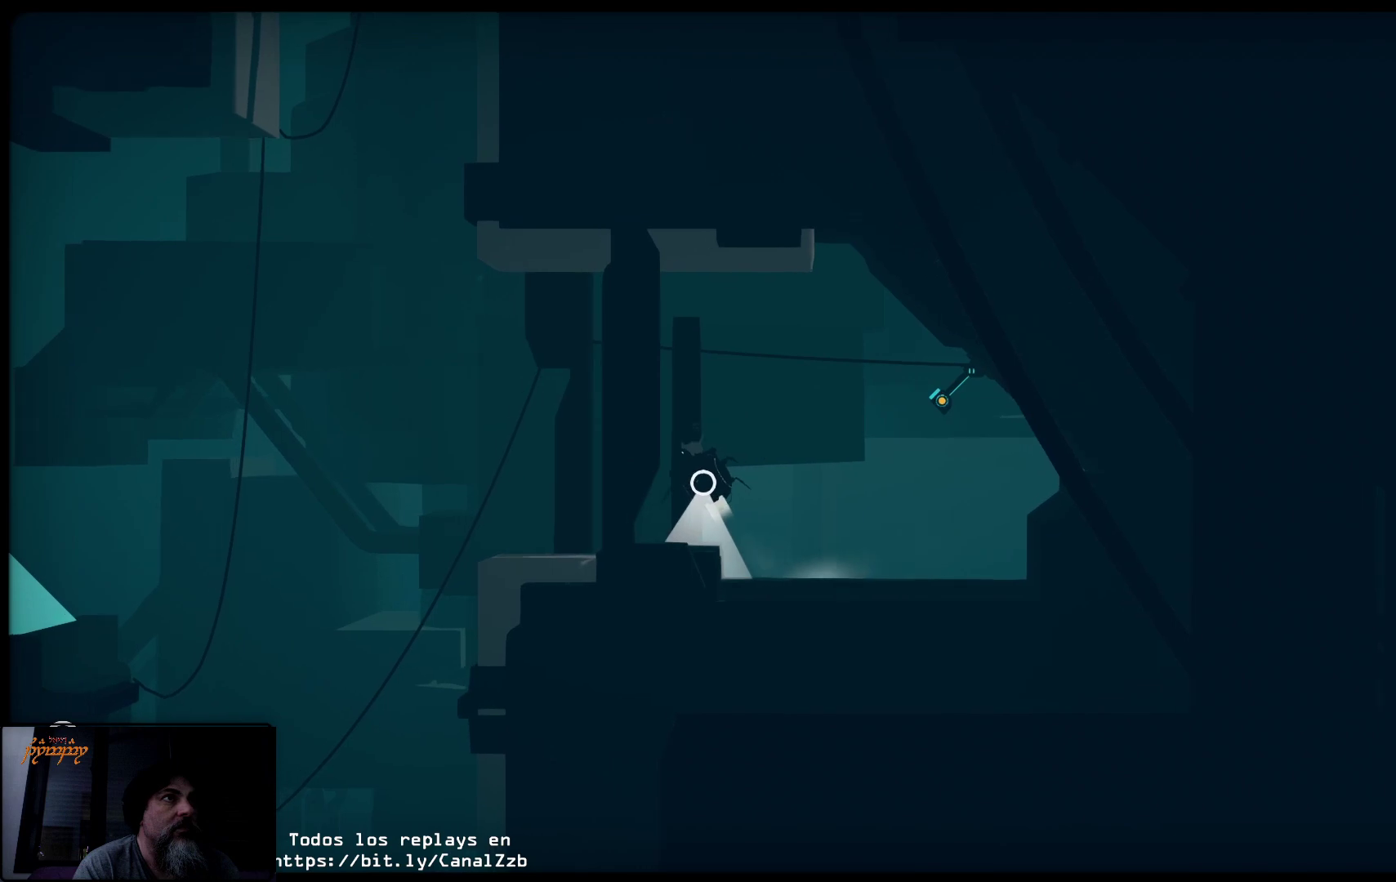
{"buttons": ["R2"], "left_stick": "left", "right_stick": "center", "events": []}
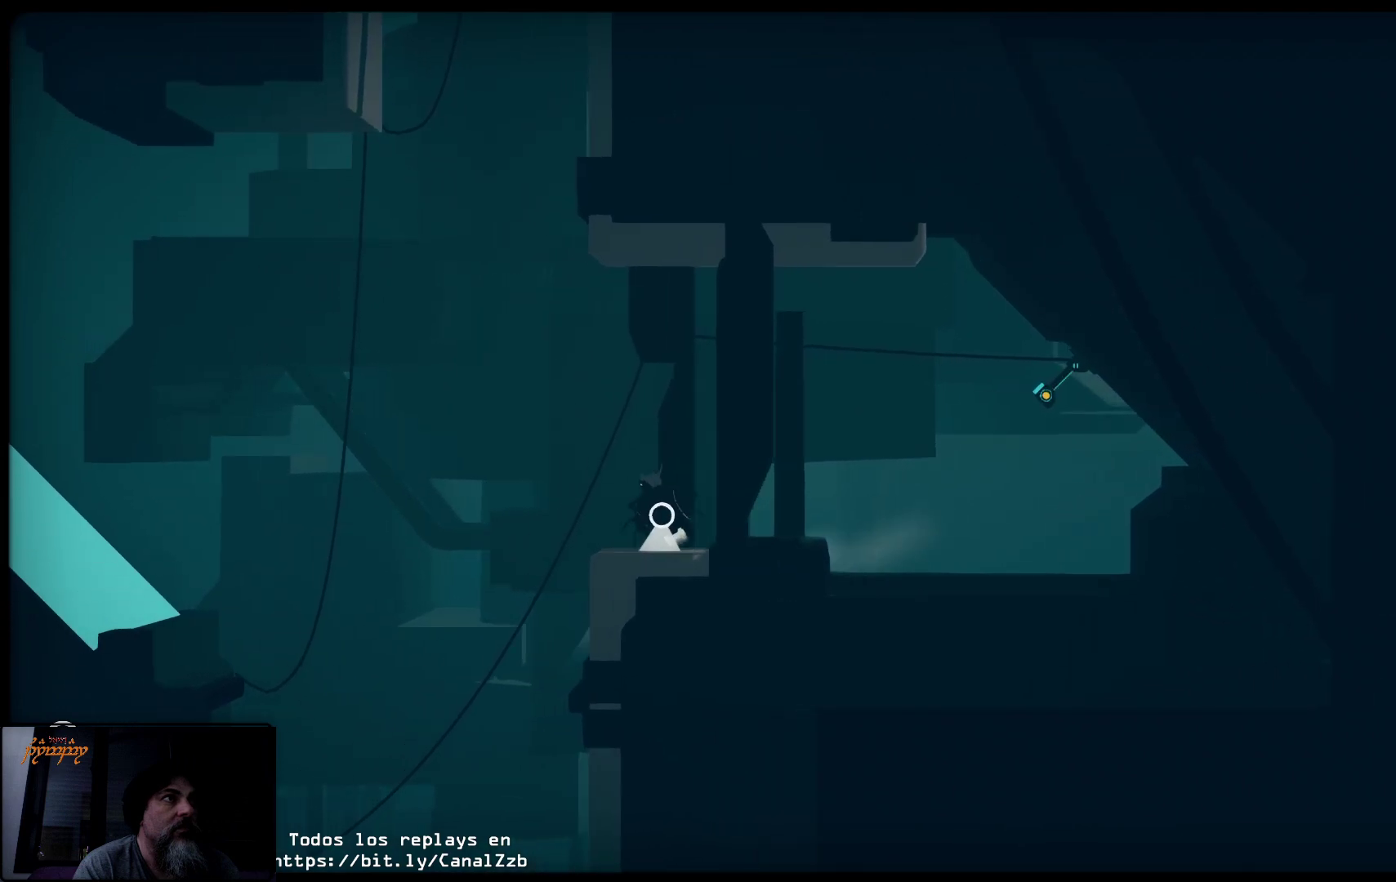
{"buttons": ["R2"], "left_stick": "right", "right_stick": "center", "events": [[117, "R2", "up"], [183, "R2", "down"], [183, "left_stick", "center"], [283, "left_stick", "right"]]}
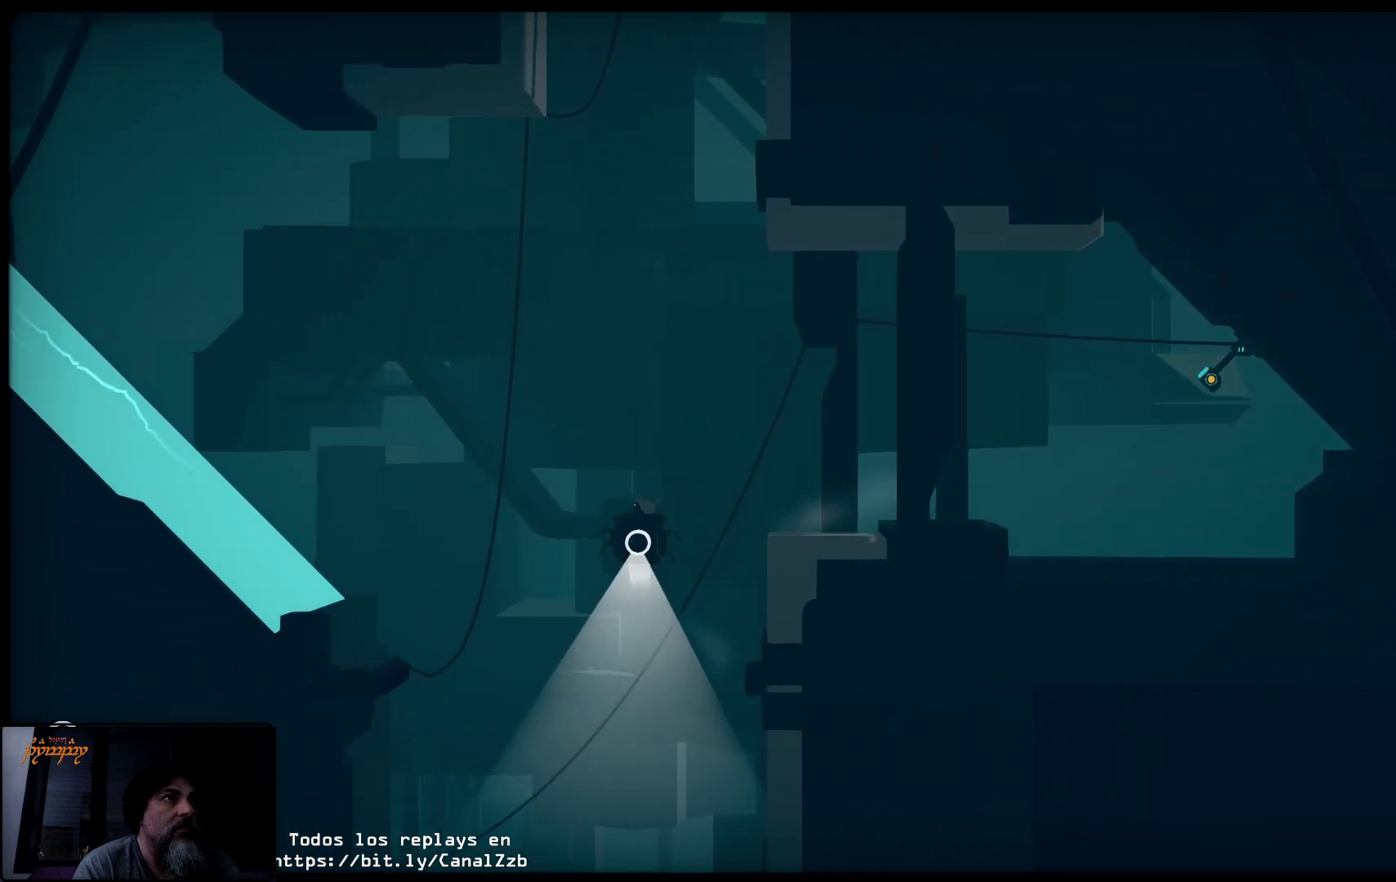
{"buttons": ["R2"], "left_stick": "right", "right_stick": "center", "events": []}
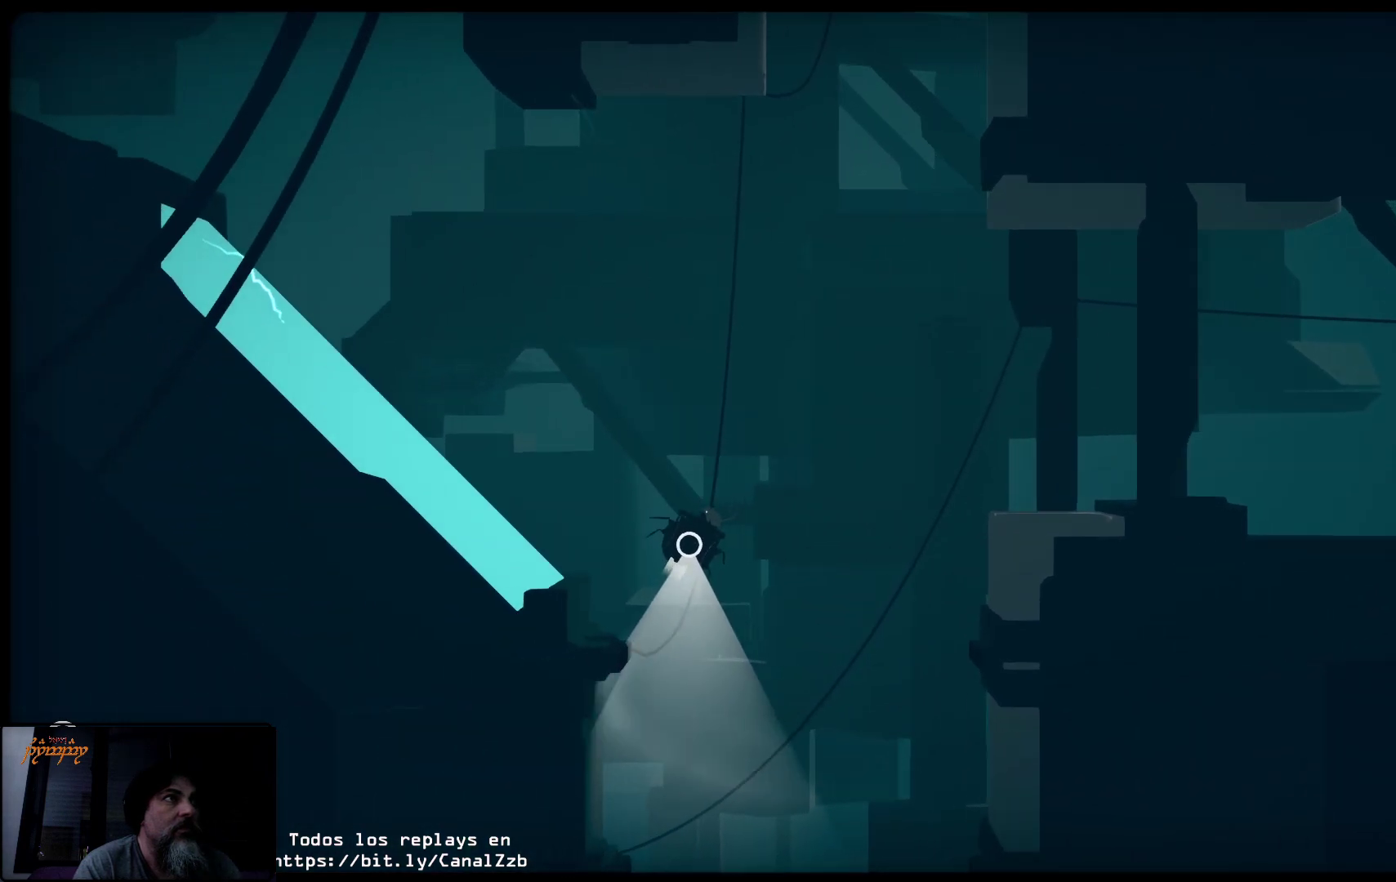
{"buttons": ["R2"], "left_stick": "center", "right_stick": "center", "events": [[417, "R2", "up"], [433, "left_stick", "center"], [450, "R2", "down"]]}
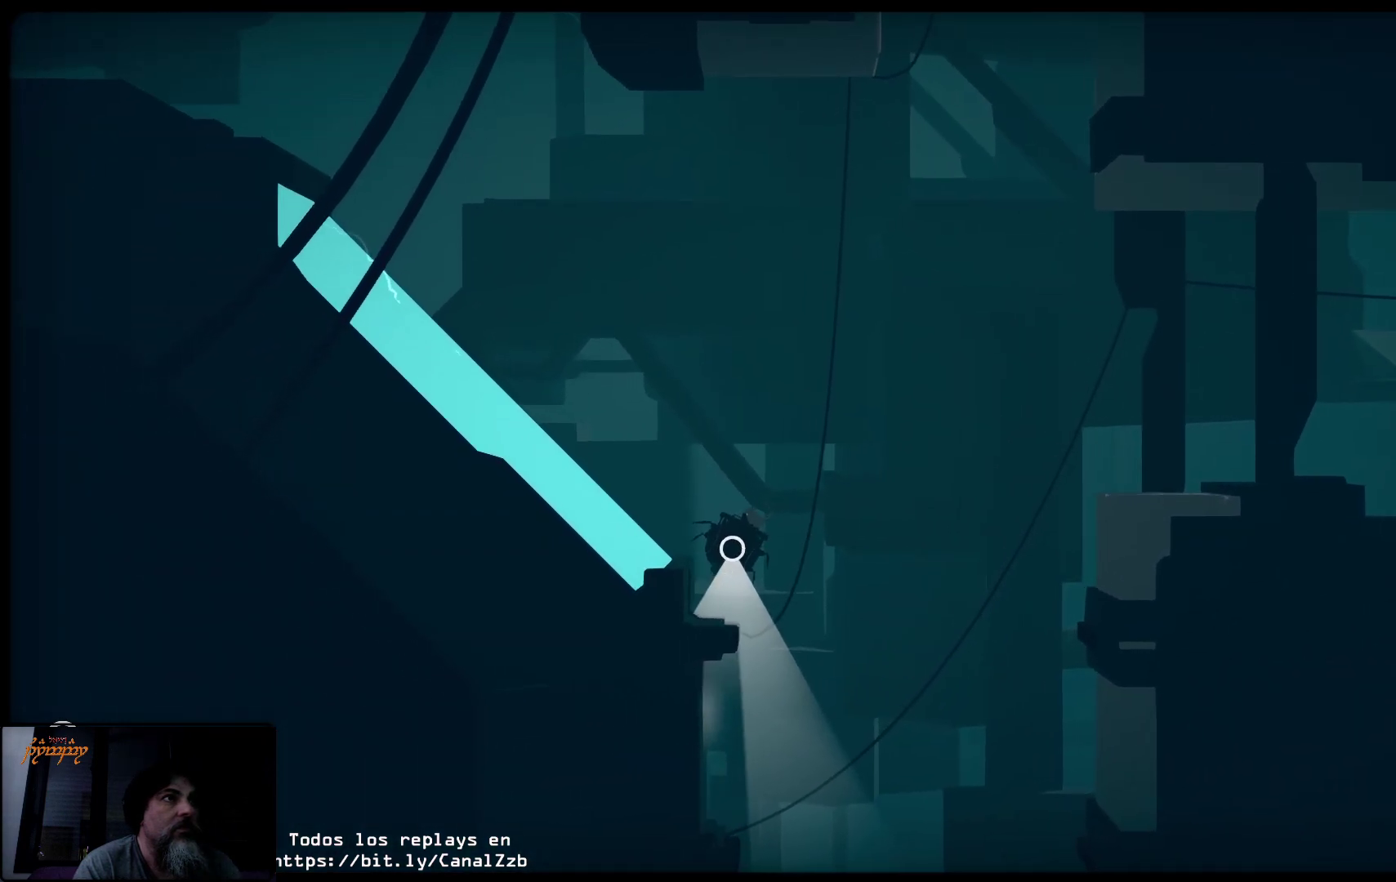
{"buttons": ["R2"], "left_stick": "right", "right_stick": "center", "events": [[283, "left_stick", "right"]]}
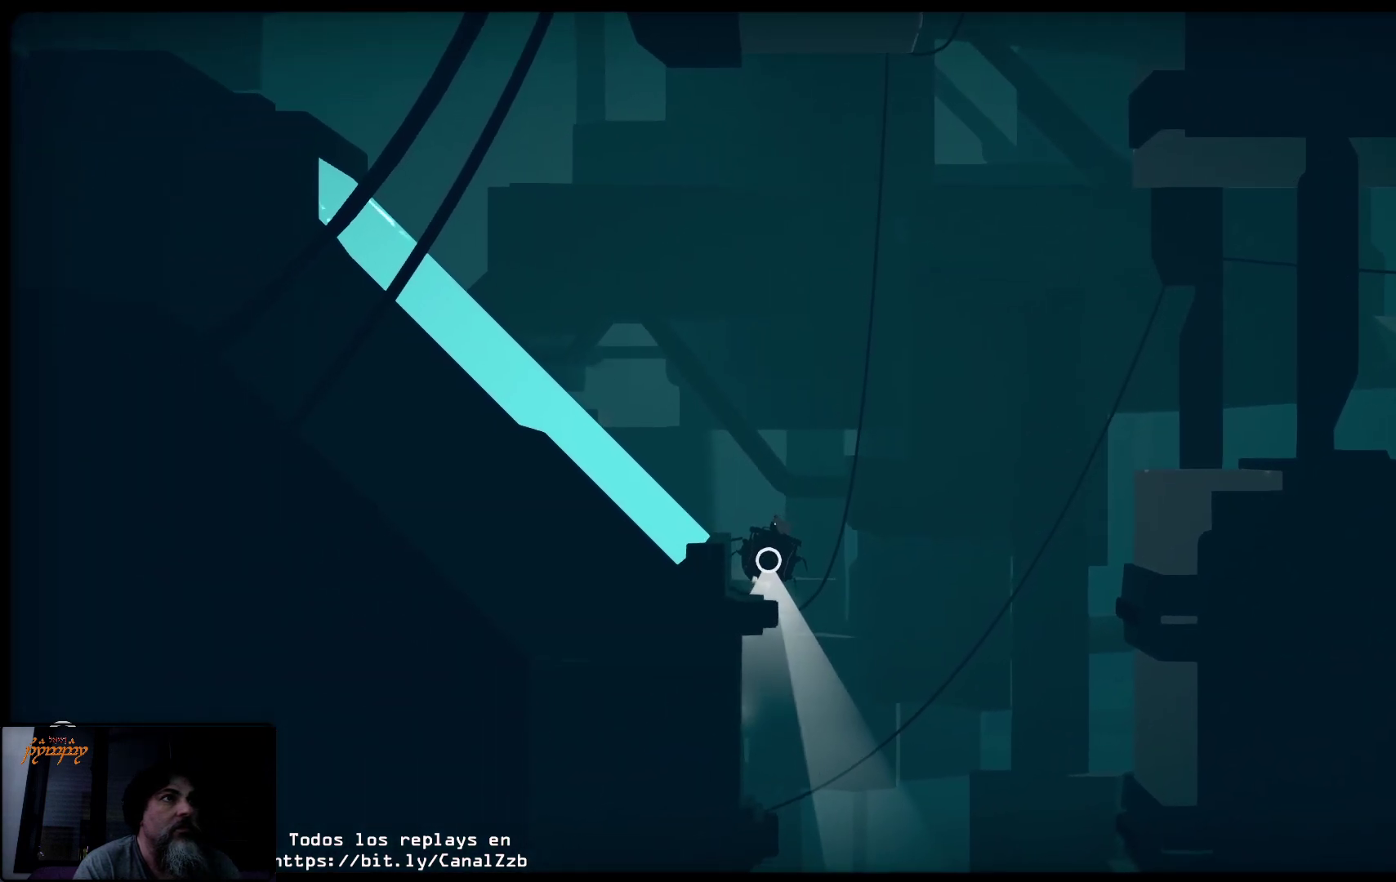
{"buttons": ["R2"], "left_stick": "left", "right_stick": "center", "events": [[83, "left_stick", "center"], [133, "R2", "up"], [183, "R2", "down"], [400, "left_stick", "left"]]}
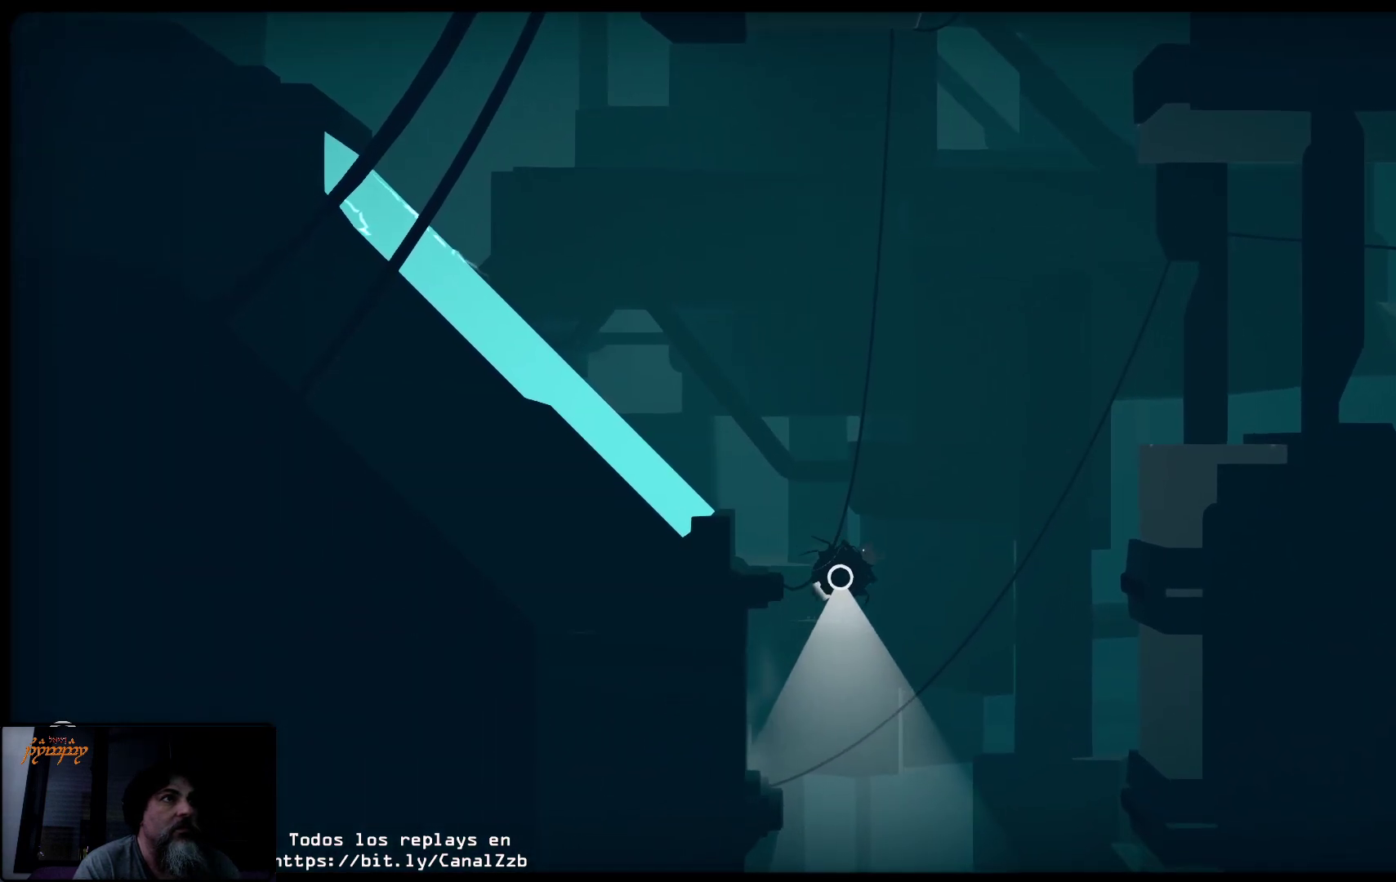
{"buttons": ["R2"], "left_stick": "left", "right_stick": "center", "events": []}
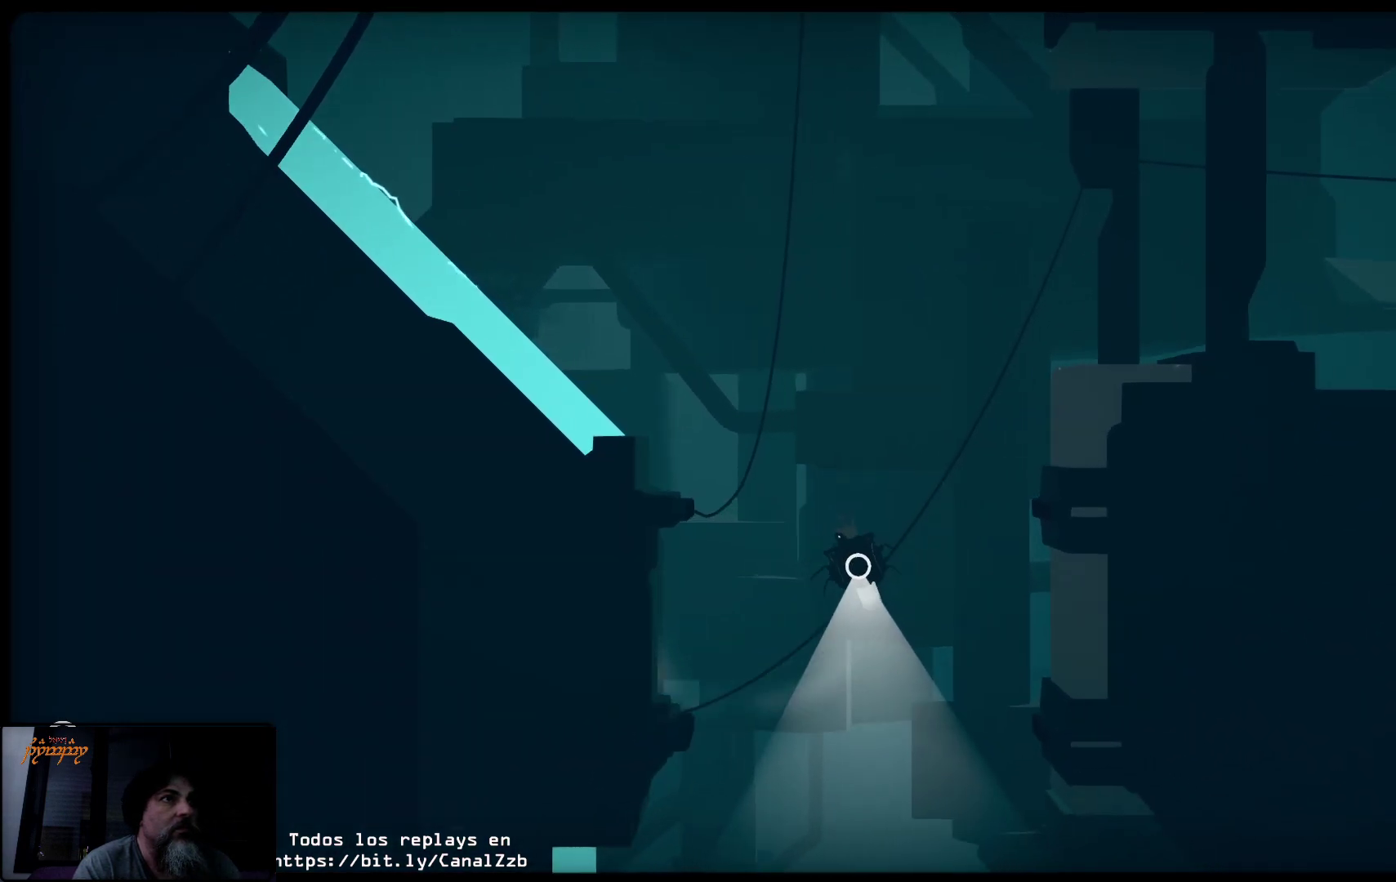
{"buttons": ["R2"], "left_stick": "left", "right_stick": "center", "events": []}
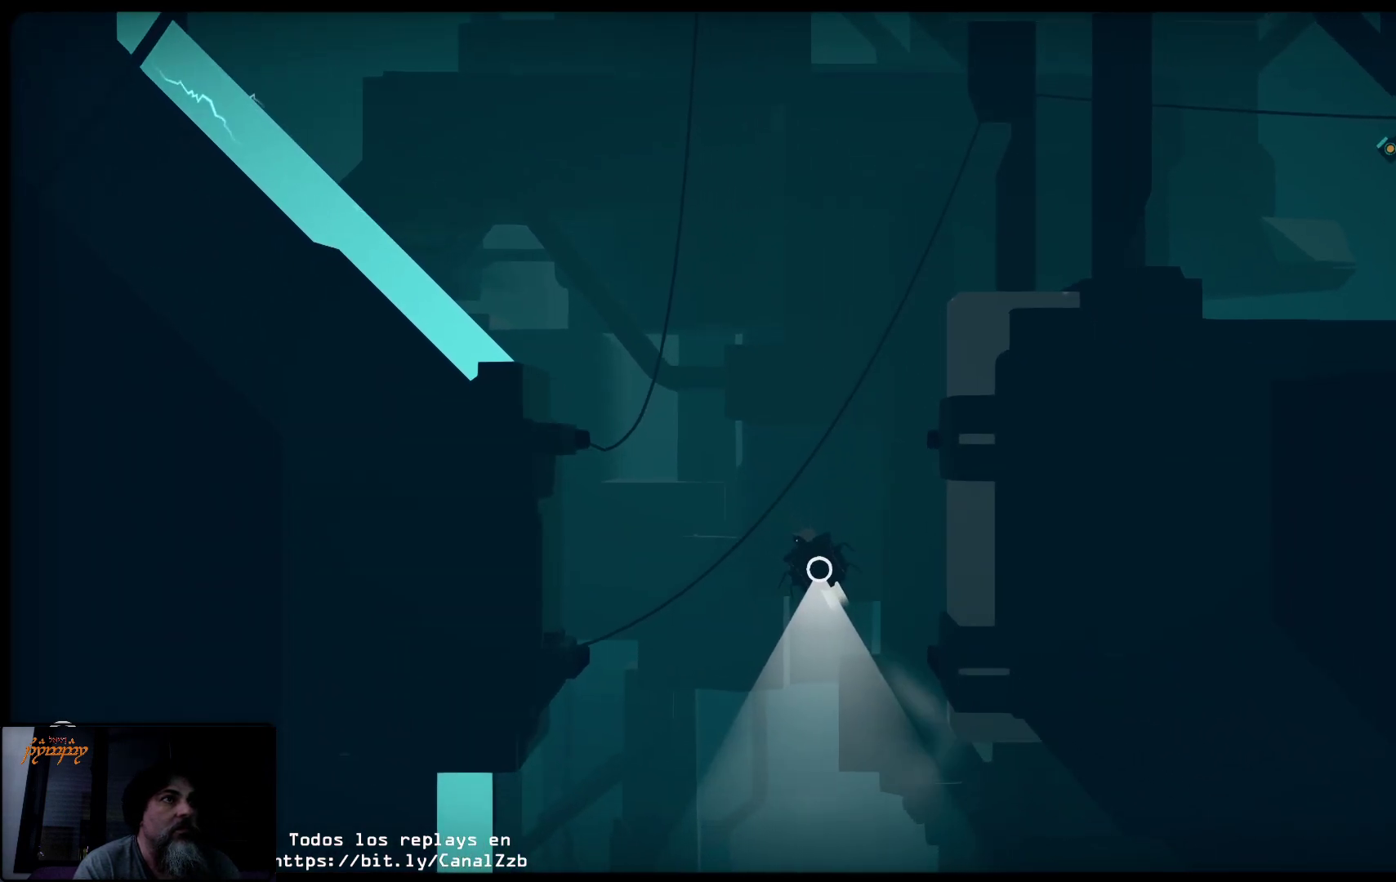
{"buttons": ["R2"], "left_stick": "center", "right_stick": "center", "events": [[117, "left_stick", "center"]]}
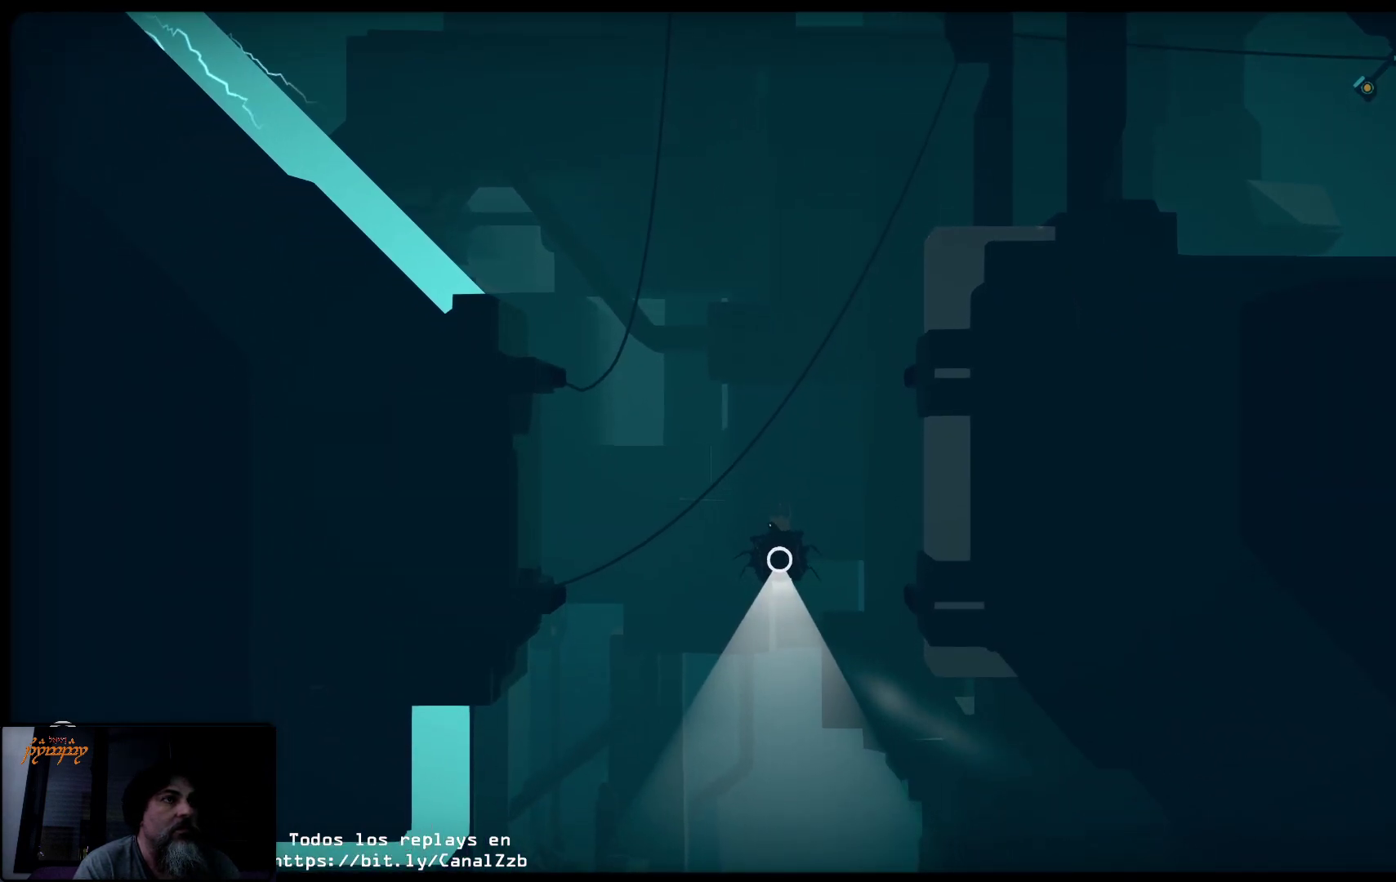
{"buttons": ["R2"], "left_stick": "center", "right_stick": "center", "events": [[67, "left_stick", "right"], [183, "left_stick", "center"]]}
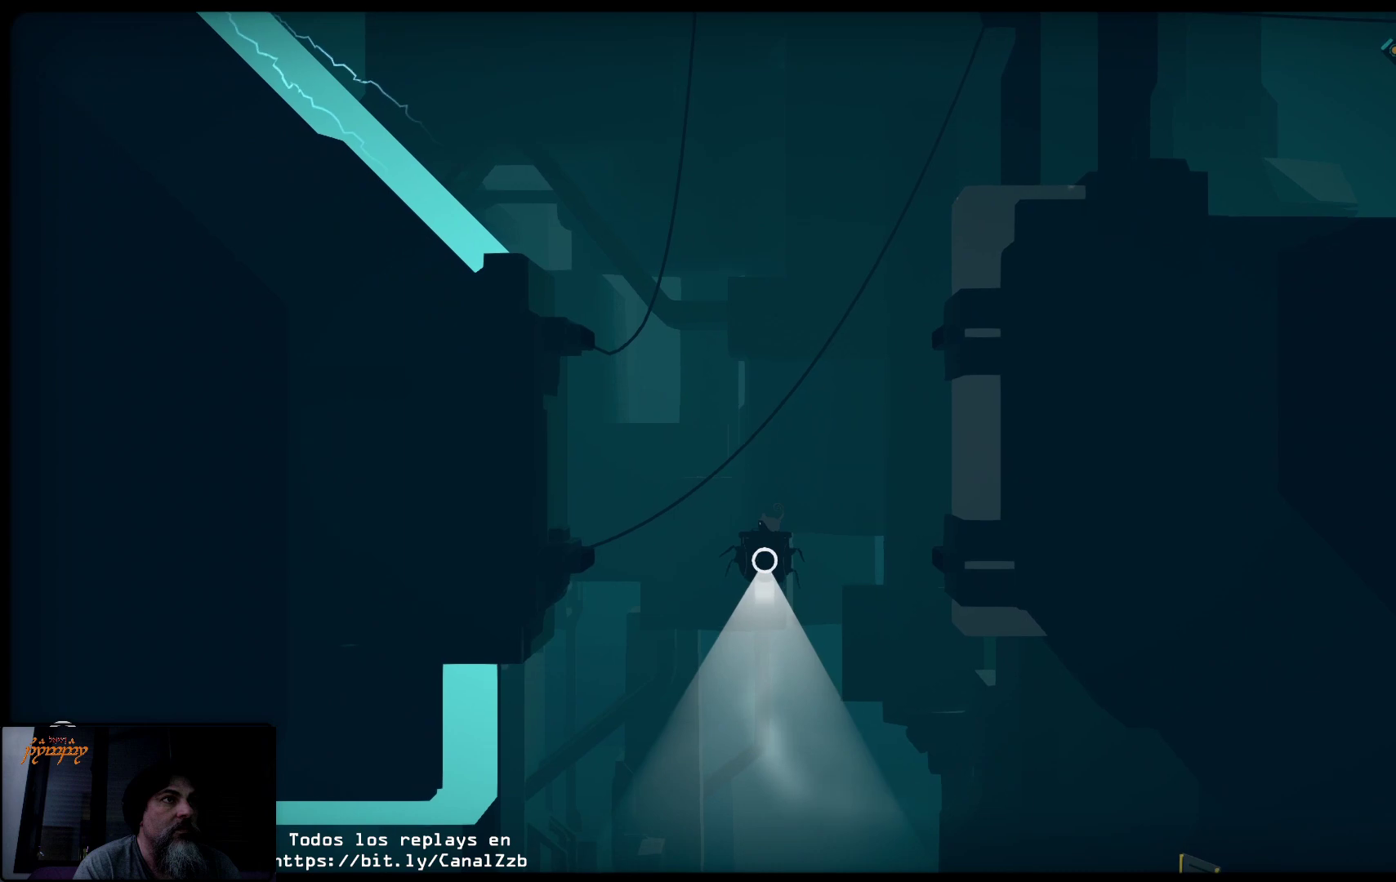
{"buttons": ["R2"], "left_stick": "right", "right_stick": "center", "events": [[333, "left_stick", "right"]]}
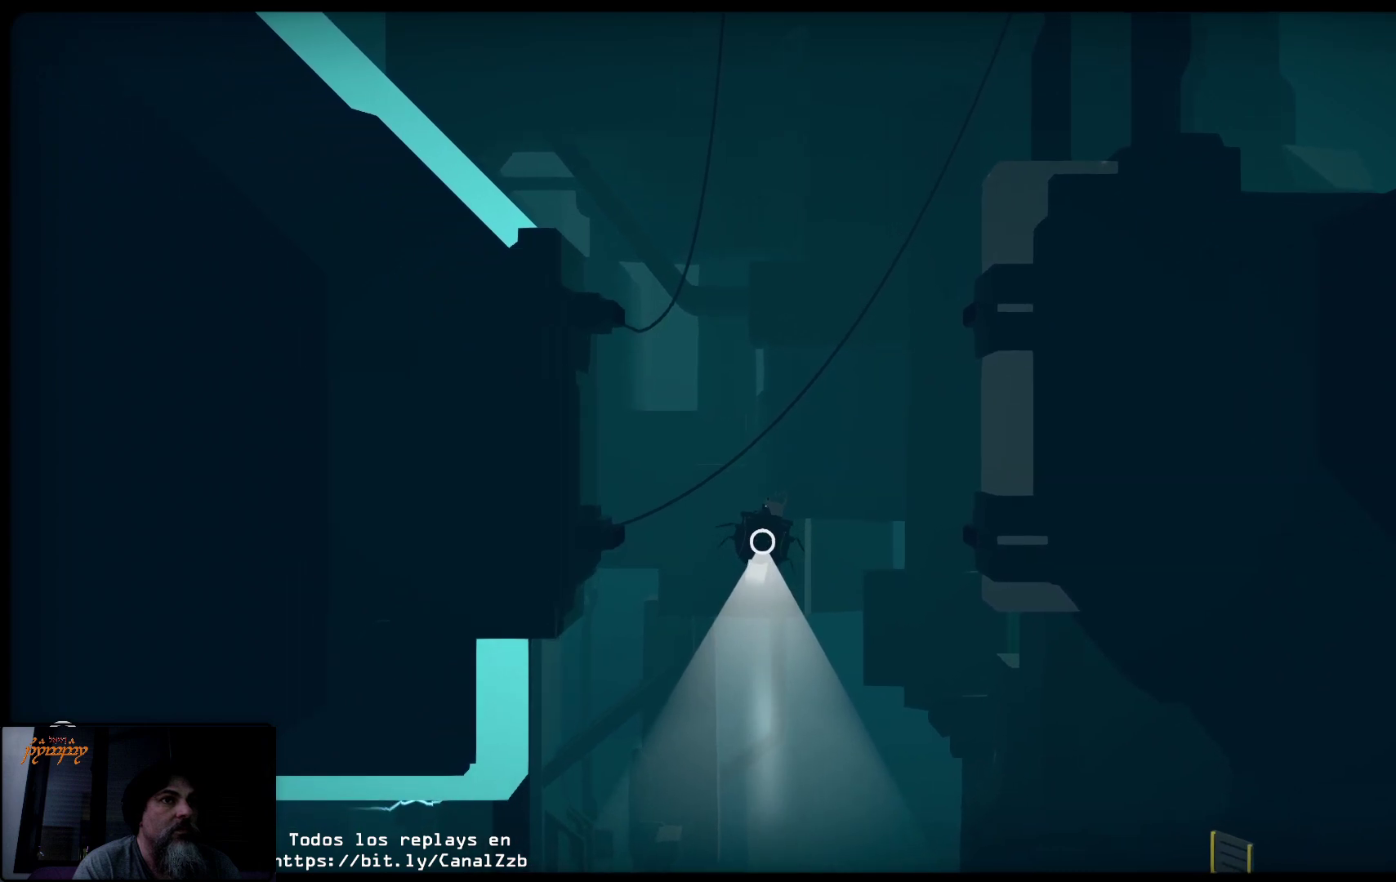
{"buttons": [], "left_stick": "center", "right_stick": "center", "events": [[83, "left_stick", "center"], [450, "R2", "up"]]}
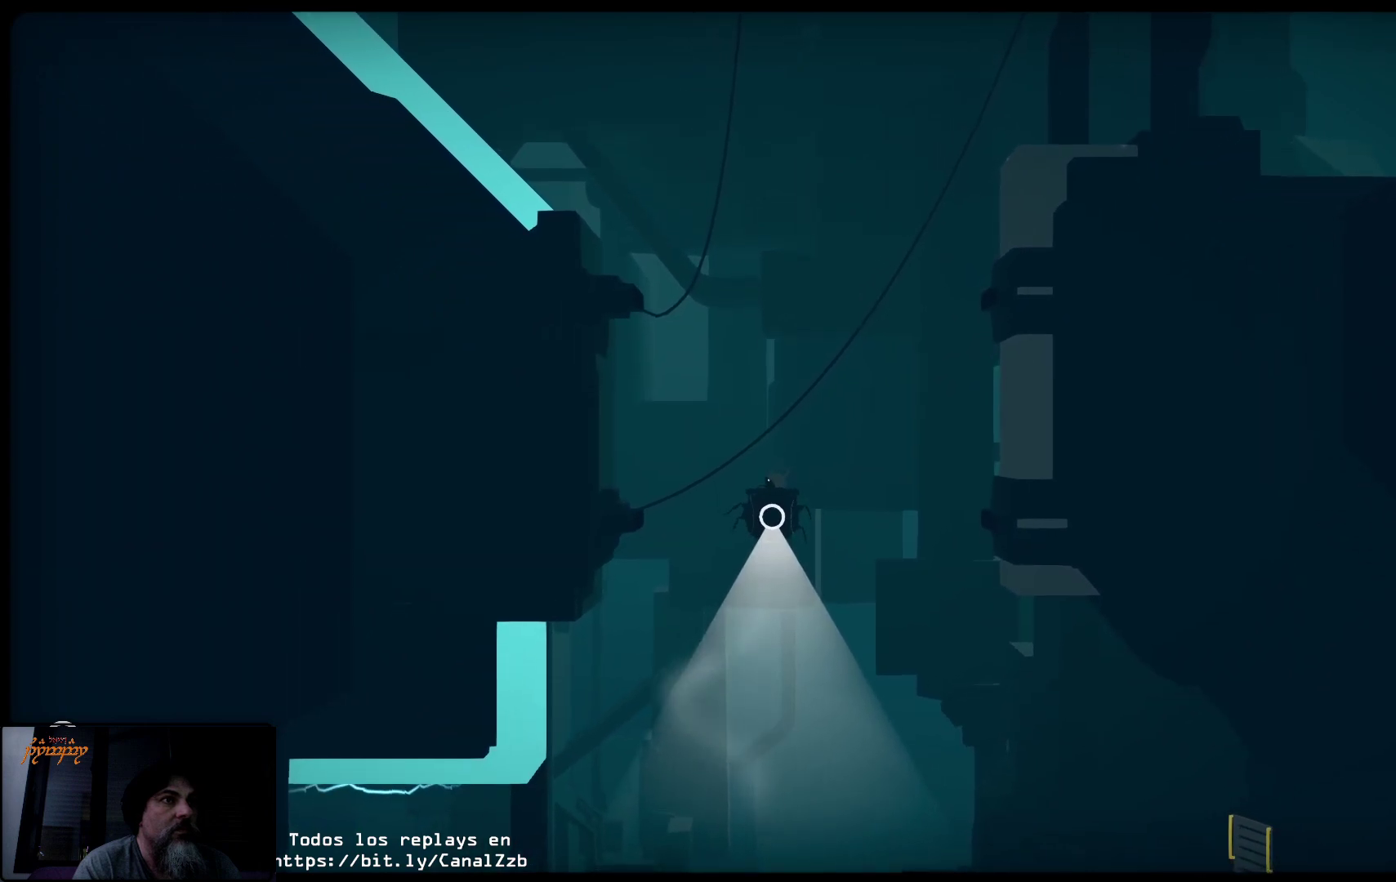
{"buttons": [], "left_stick": "center", "right_stick": "center", "events": []}
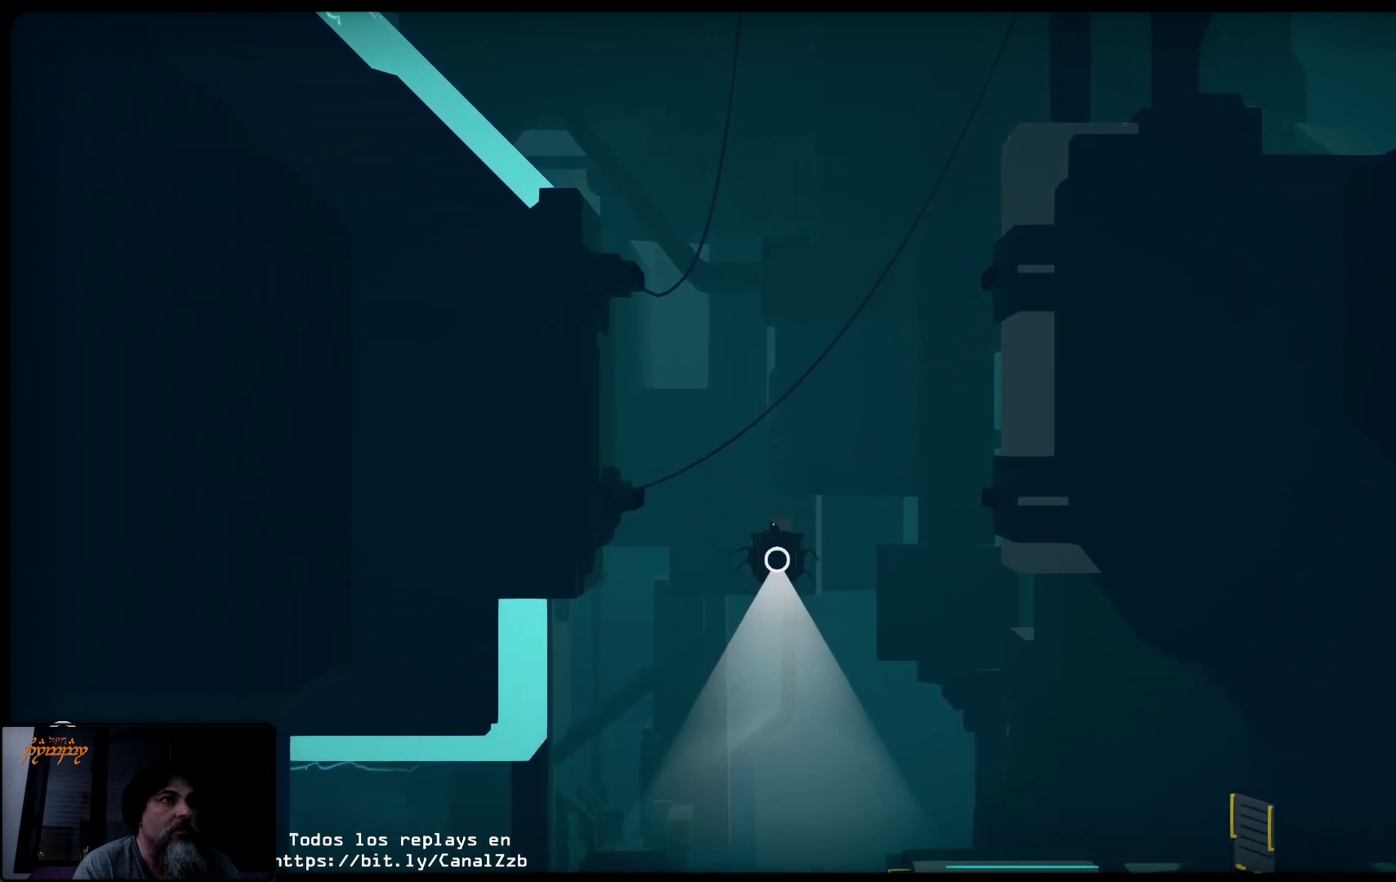
{"buttons": ["R2"], "left_stick": "center", "right_stick": "center", "events": [[117, "R2", "down"]]}
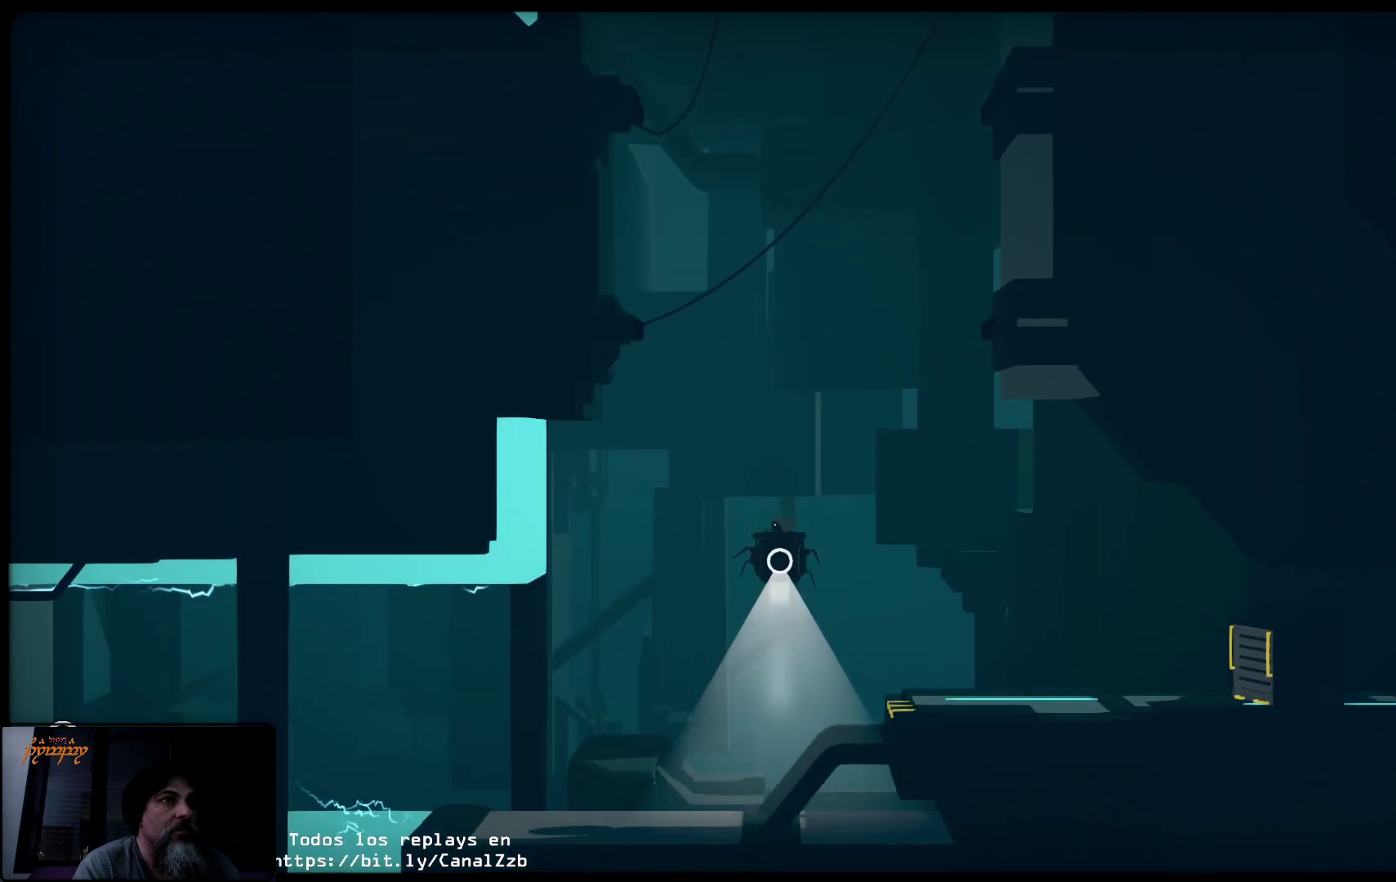
{"buttons": [], "left_stick": "center", "right_stick": "center", "events": [[500, "R2", "up"]]}
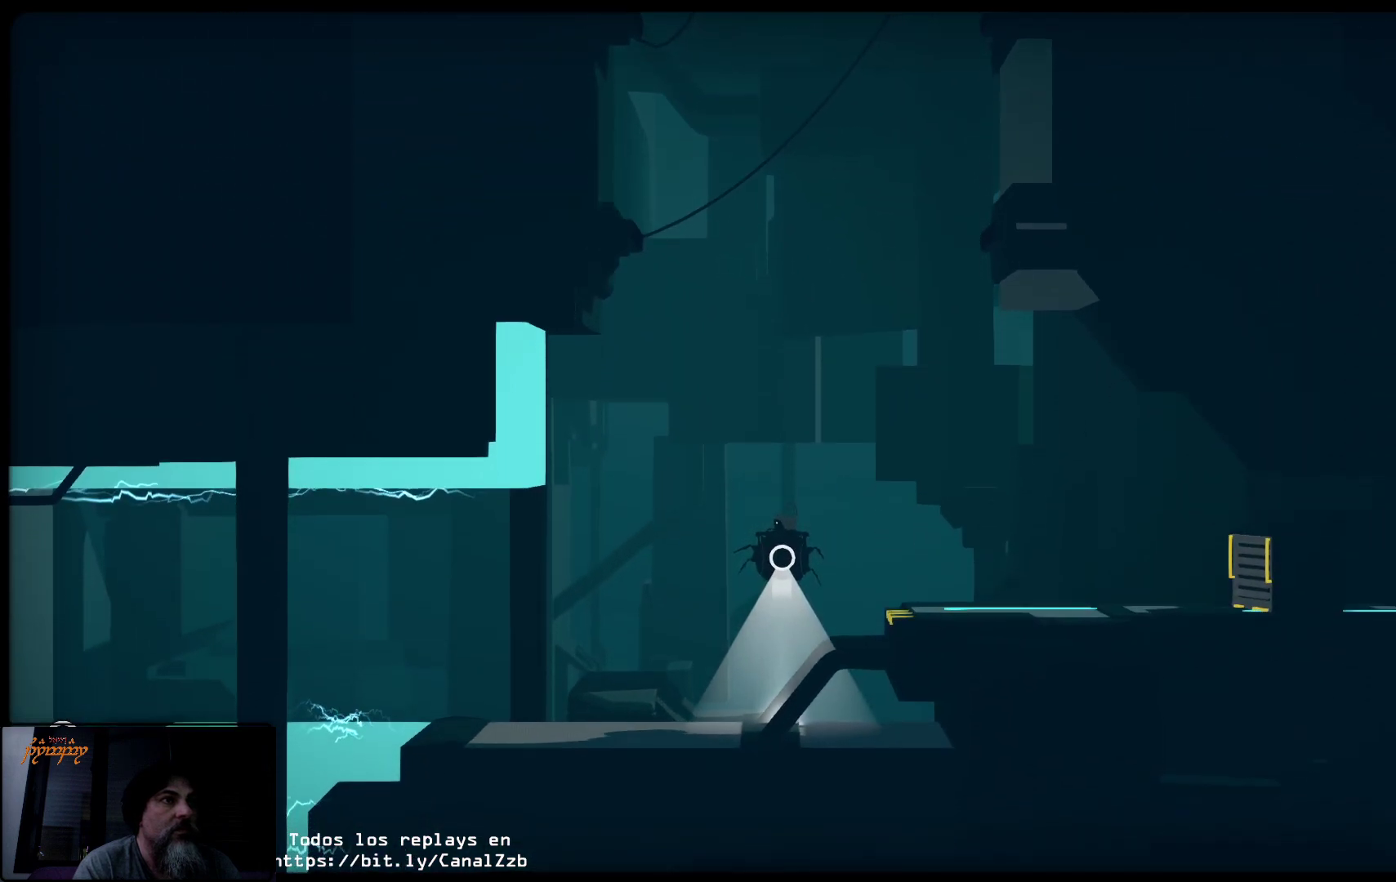
{"buttons": ["R2"], "left_stick": "left", "right_stick": "center", "events": [[50, "R2", "down"], [383, "R2", "up"], [467, "R2", "down"], [483, "left_stick", "left"]]}
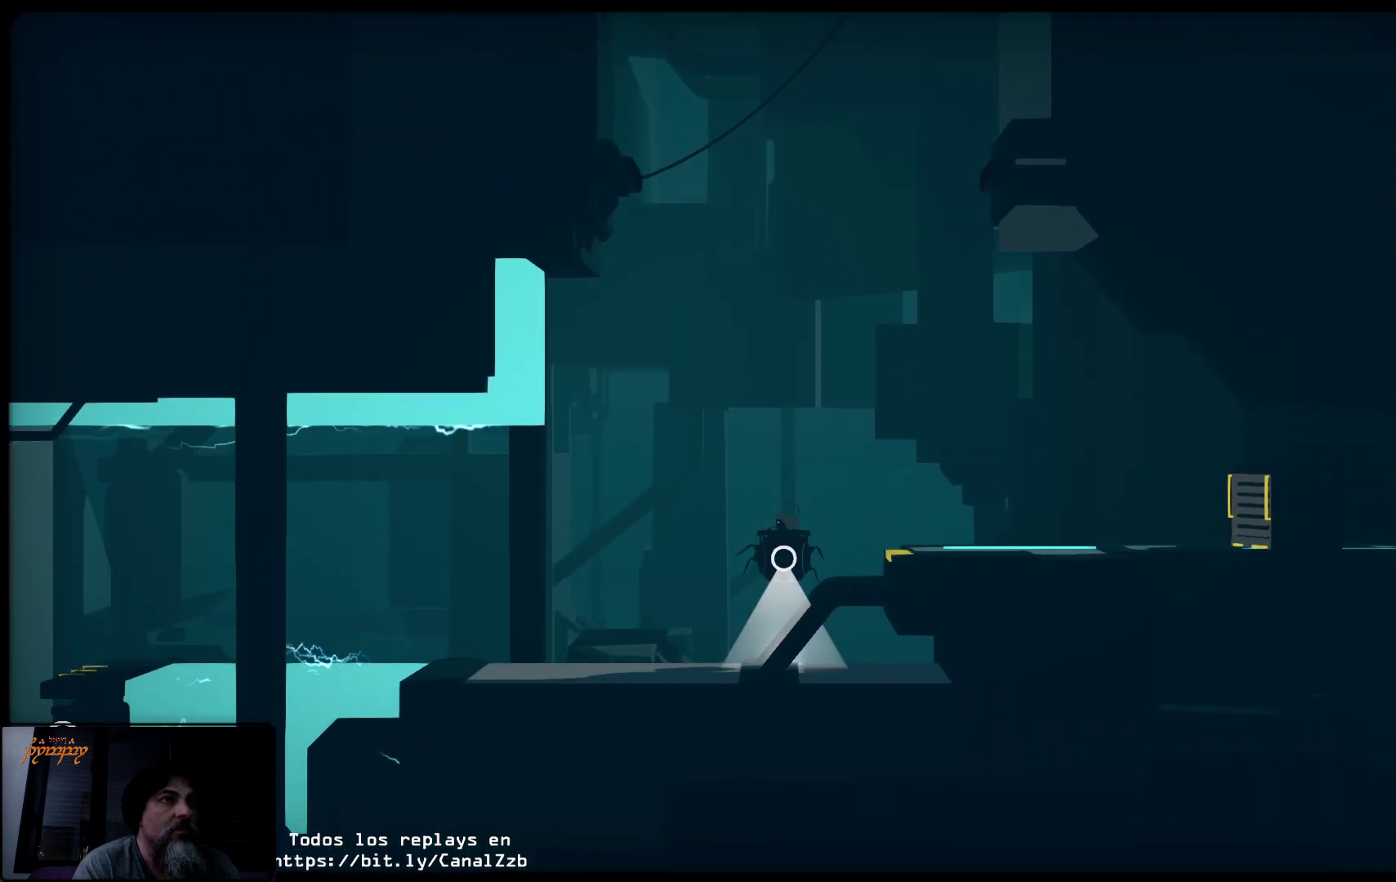
{"buttons": ["R2"], "left_stick": "center", "right_stick": "center", "events": [[367, "left_stick", "center"]]}
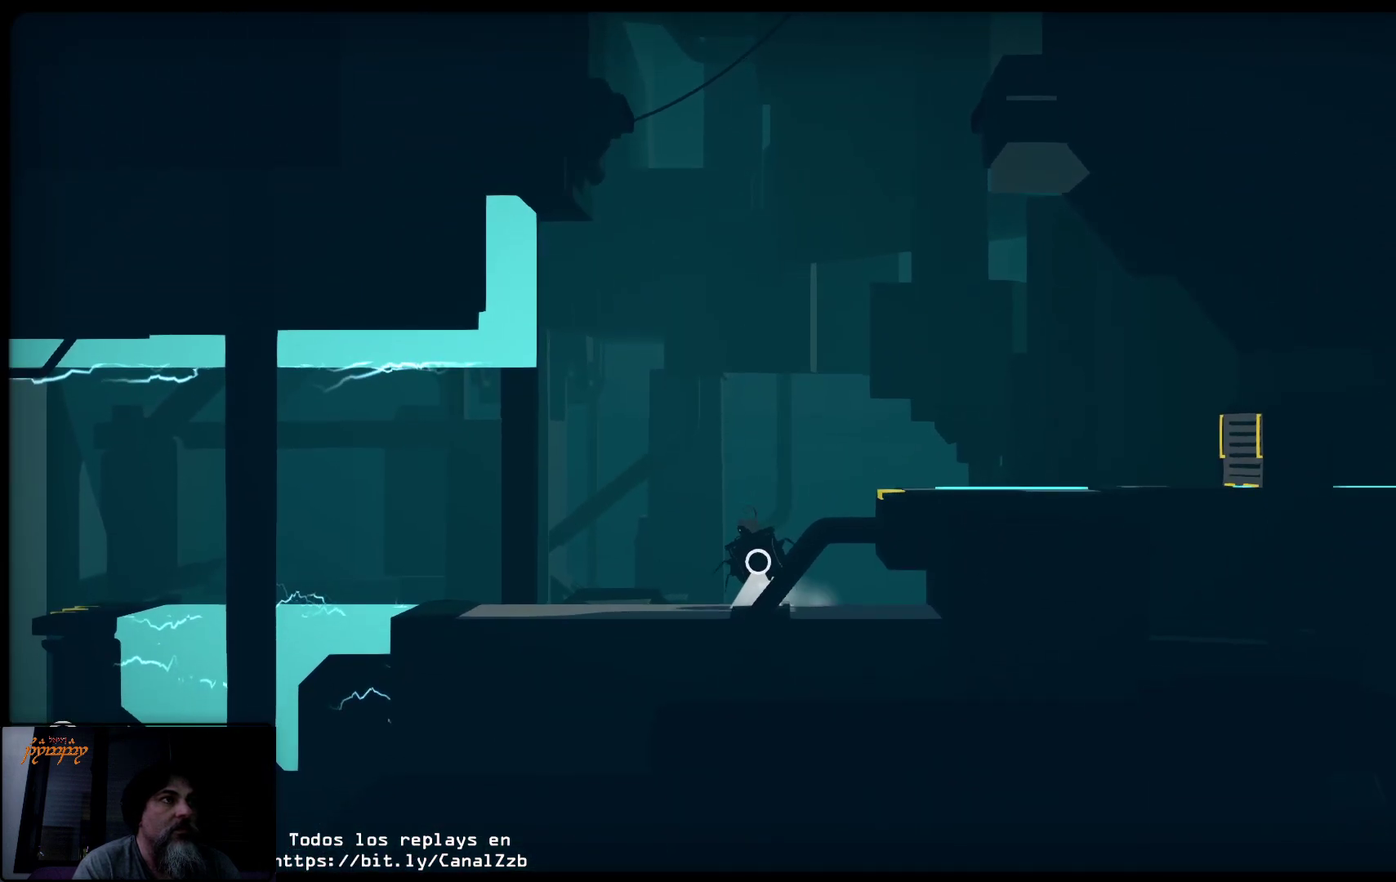
{"buttons": ["R2"], "left_stick": "center", "right_stick": "center", "events": []}
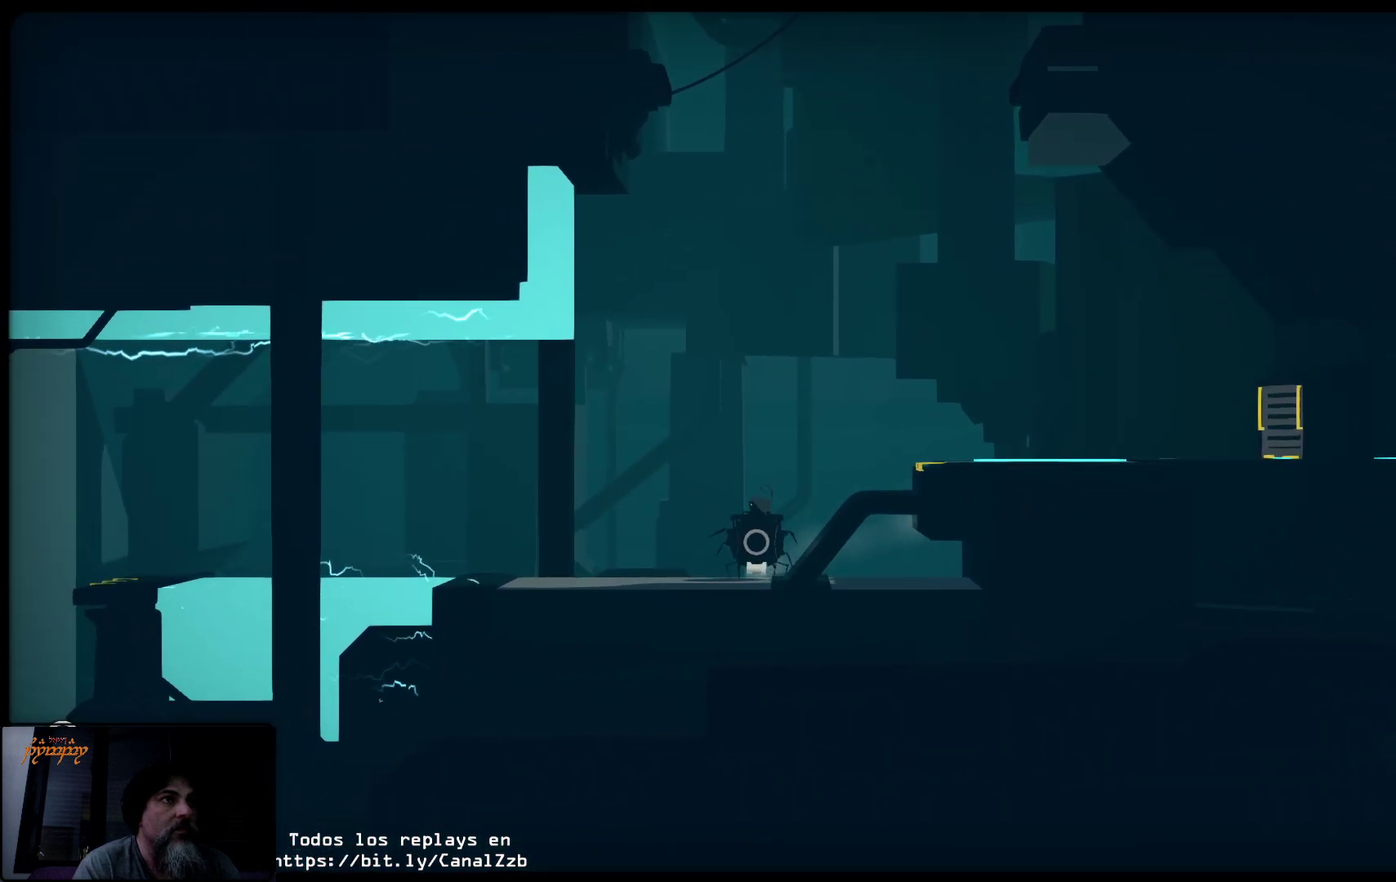
{"buttons": ["R2"], "left_stick": "center", "right_stick": "center", "events": []}
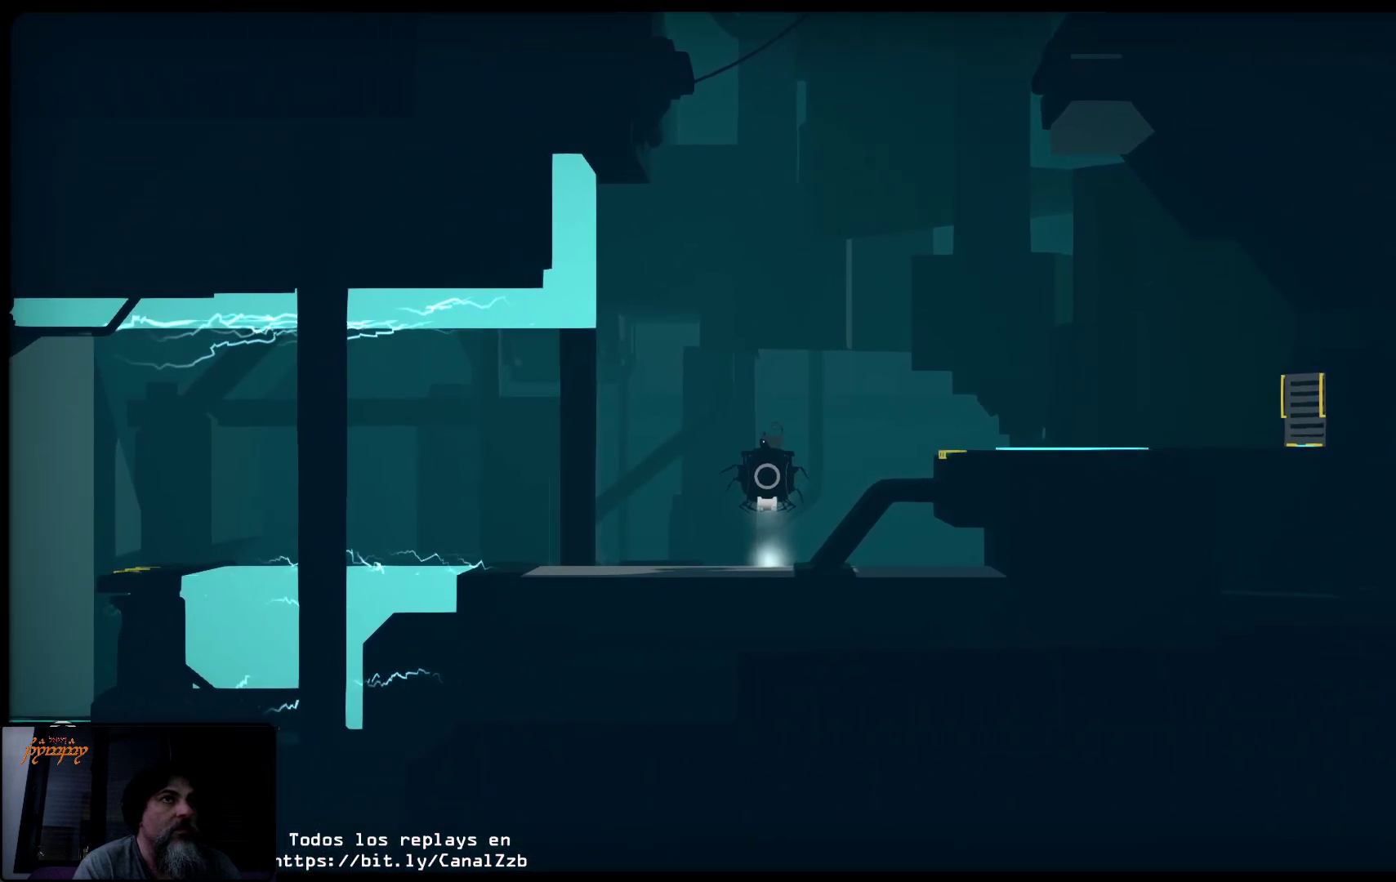
{"buttons": ["R2"], "left_stick": "center", "right_stick": "center", "events": [[183, "R2", "up"], [350, "R2", "down"]]}
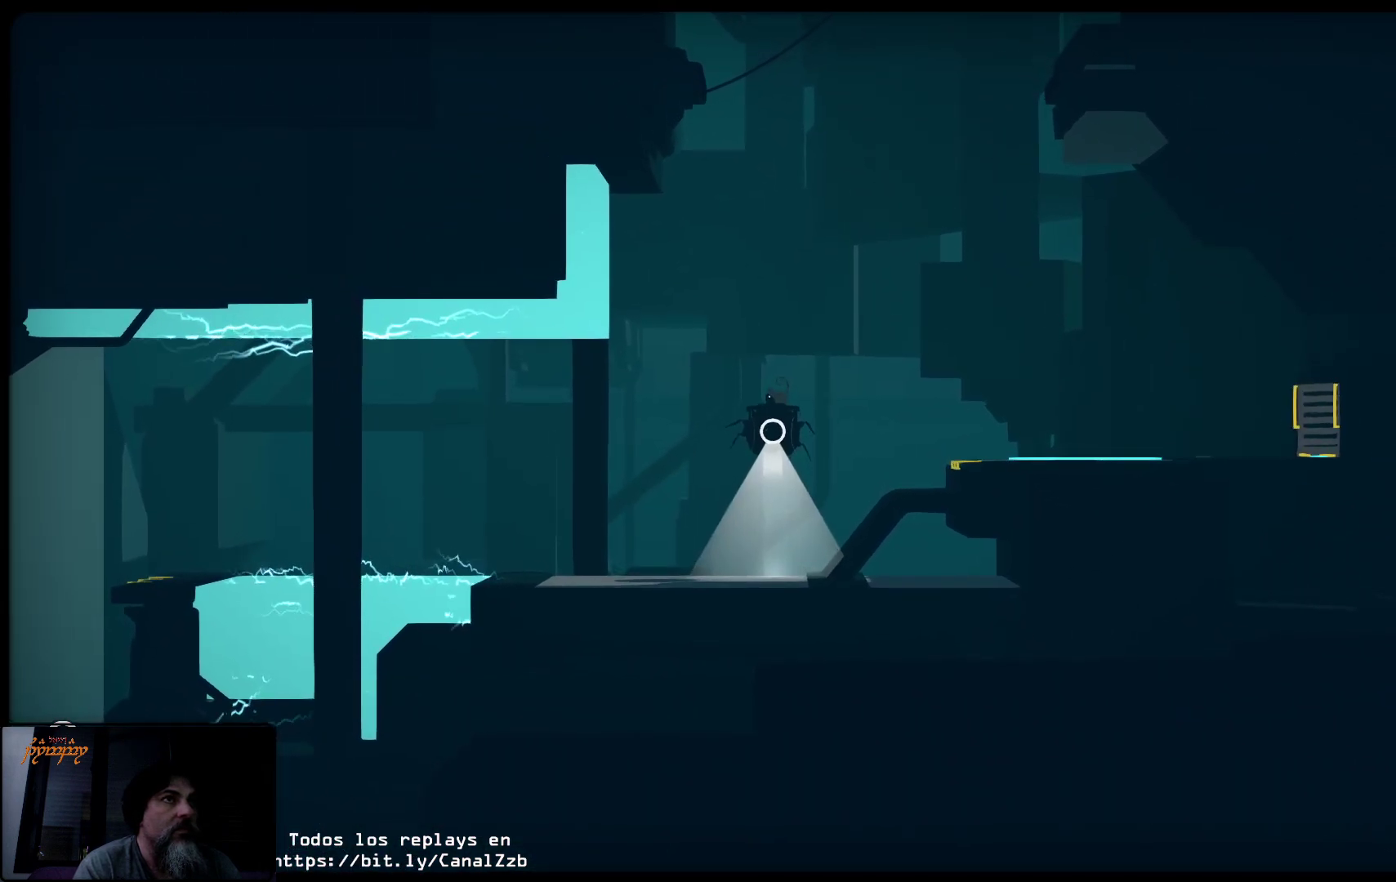
{"buttons": ["R2"], "left_stick": "center", "right_stick": "center", "events": [[50, "left_stick", "left"], [483, "left_stick", "center"]]}
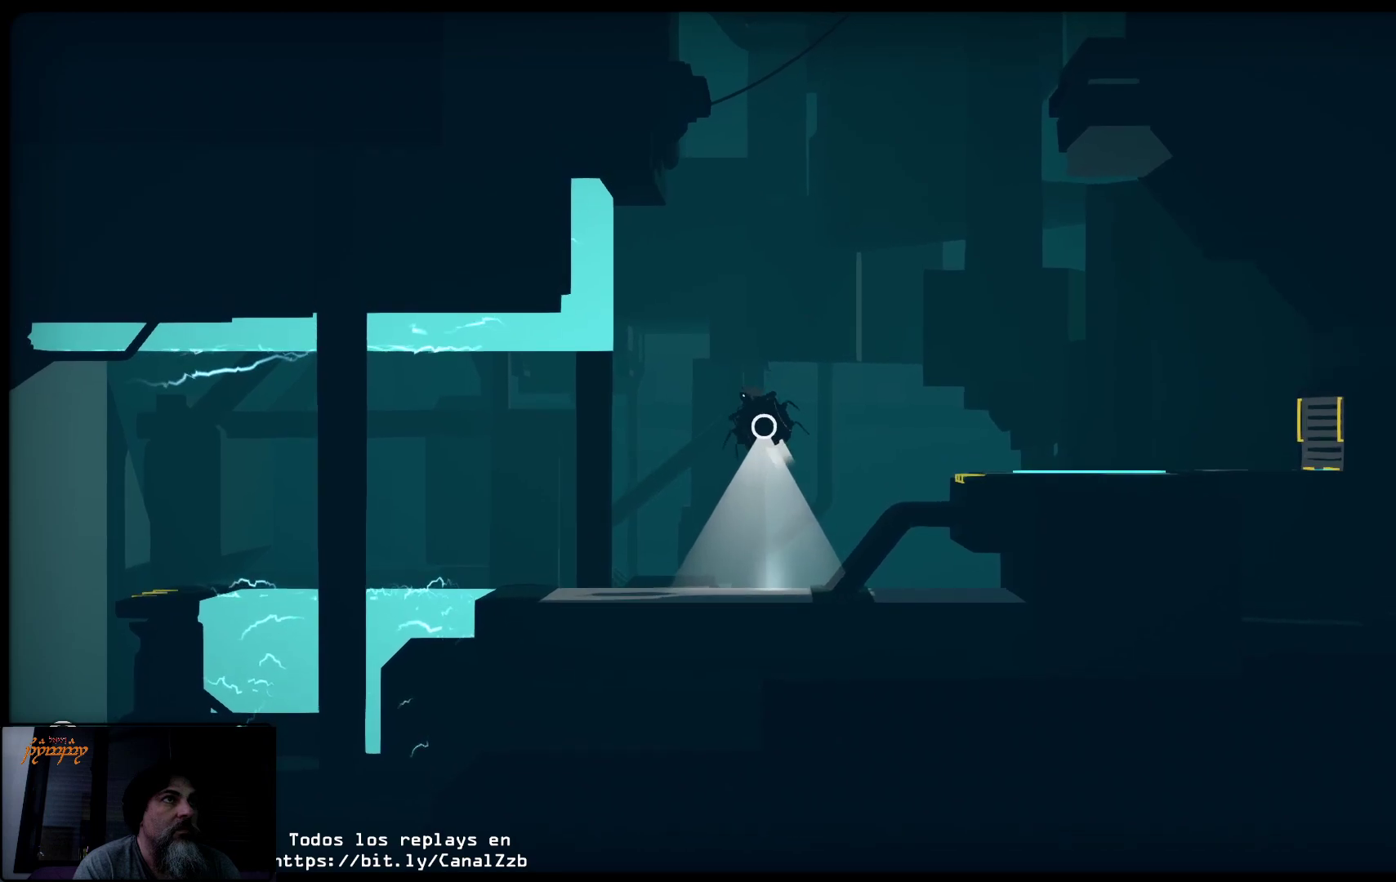
{"buttons": ["R2"], "left_stick": "left", "right_stick": "center", "events": [[483, "left_stick", "left"]]}